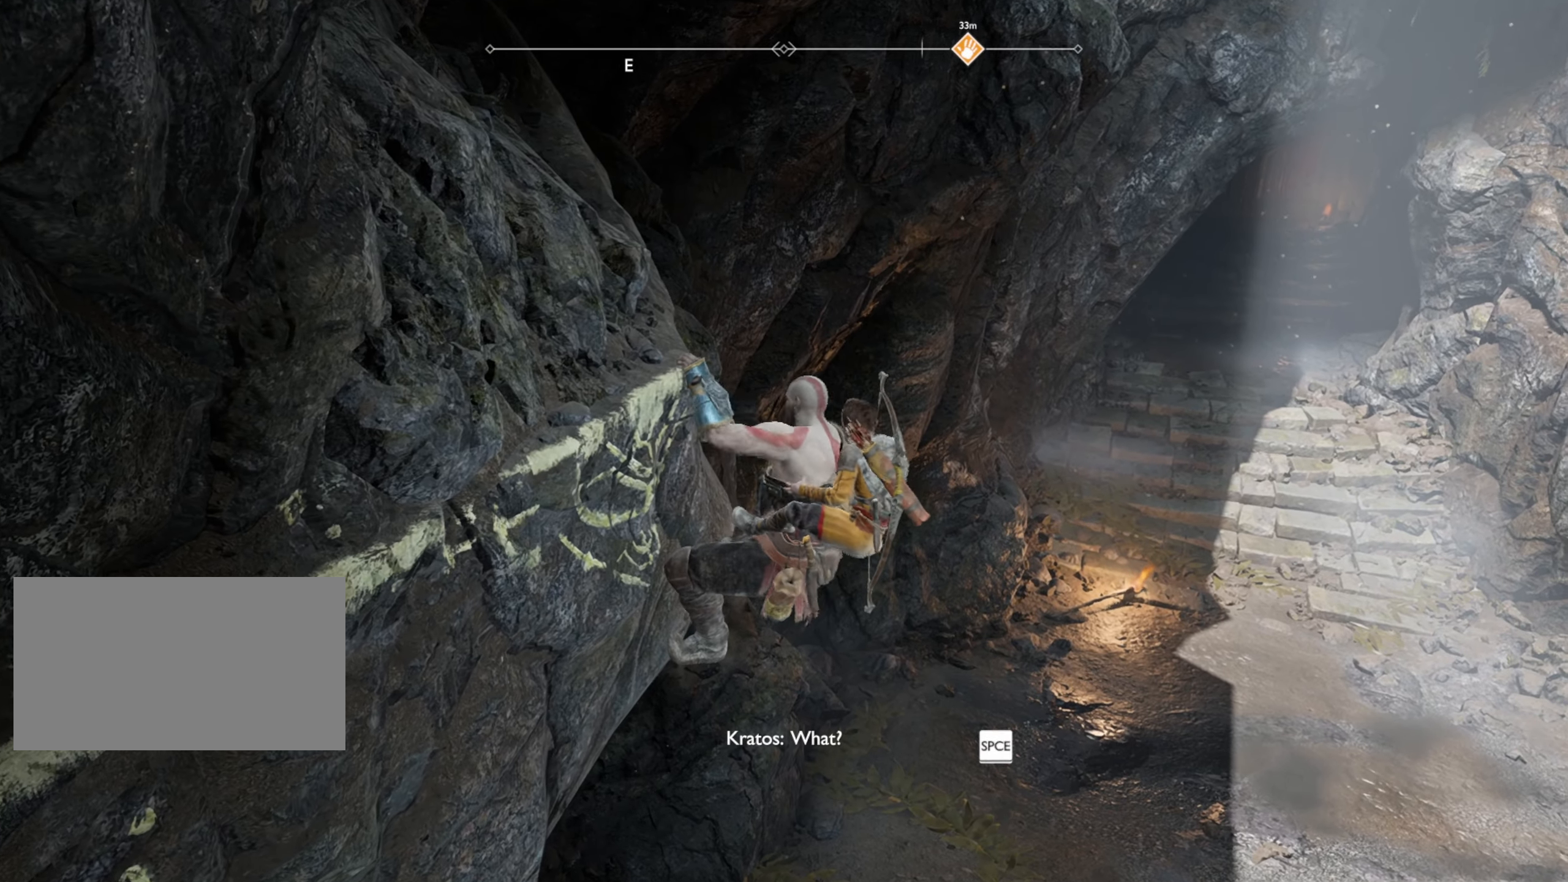
Gameplay with keyboard and mouse; each line is a JSON object with the keys and mouse buttons held at the frame after it. "events" lists presses ("down") and releases ("up") of "1", "2", "3", "4", "5", "a", "alt", "b", "c", "ctrl", "d", "e", "f", "g", "q", "r", "s", "shift", "space", "t", "tab", "v", "w", "x", "z", "mouse_left", "mouse_wheel", "mouse_right", "mouse_mb4" and "mouse_mb5" between this image and that frame as [ms after this image, input, new state], when the widget could be followed in between. "mouse_left", "mouse_wheel", "mouse_right", "mouse_mb4", "mouse_mb5" = the "left", "wheel", "right", "mb4", "mb5" buttons of the "mouse" list. No other keys are recorded. "wheel" means that the mouse wheel is clicked or scrolled. Mouse movement is not recorded.
{"keys": ["d", "w"], "mouse": [], "events": [[250, "space", "down"], [367, "space", "up"]]}
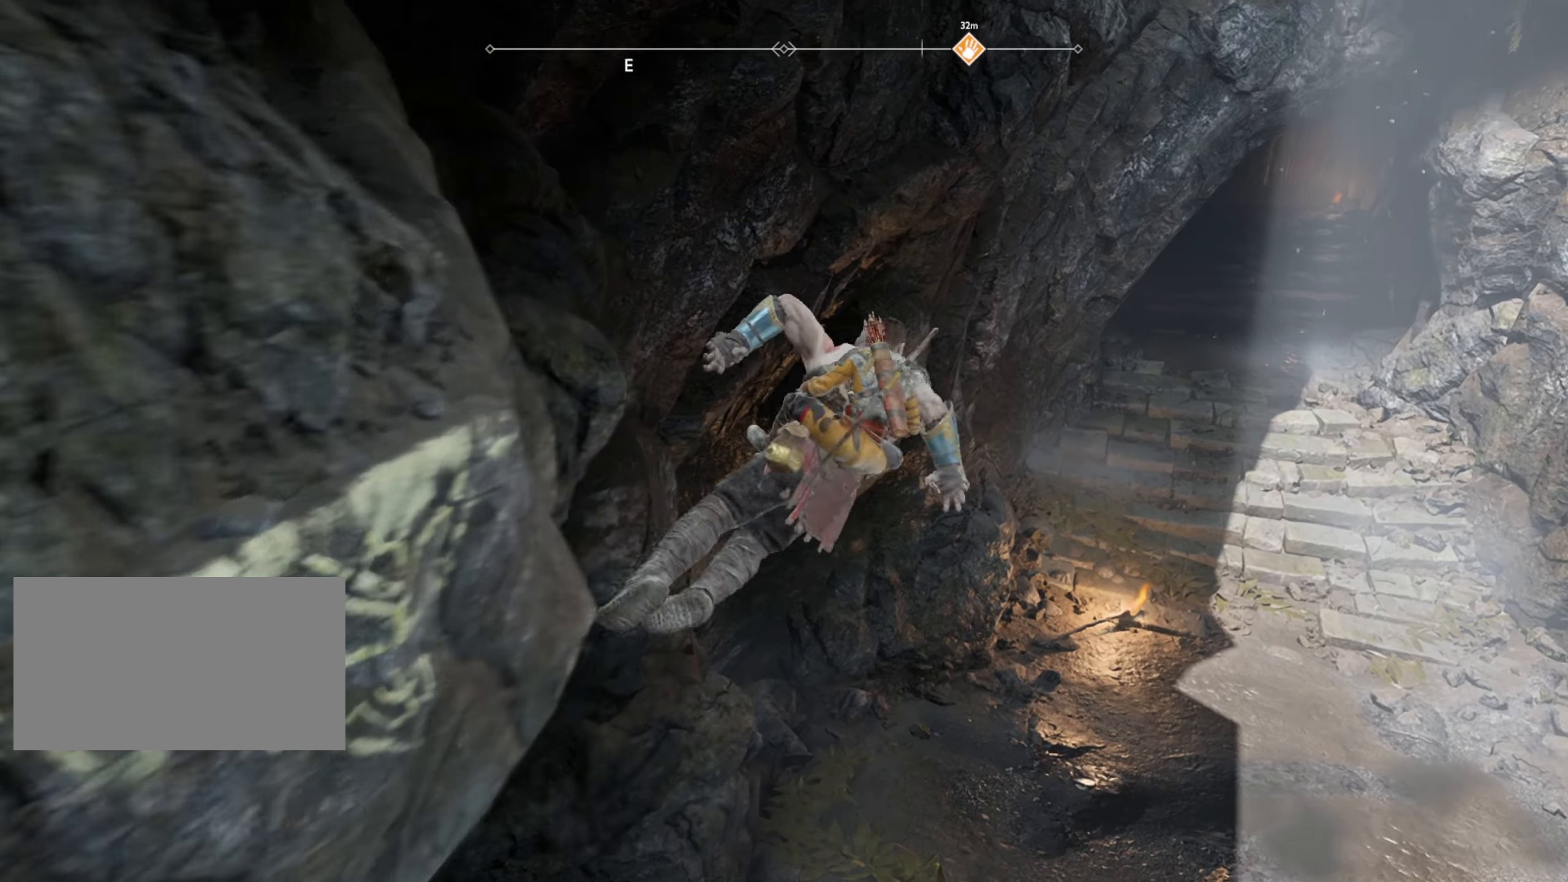
{"keys": ["w"], "mouse": [], "events": [[367, "d", "up"]]}
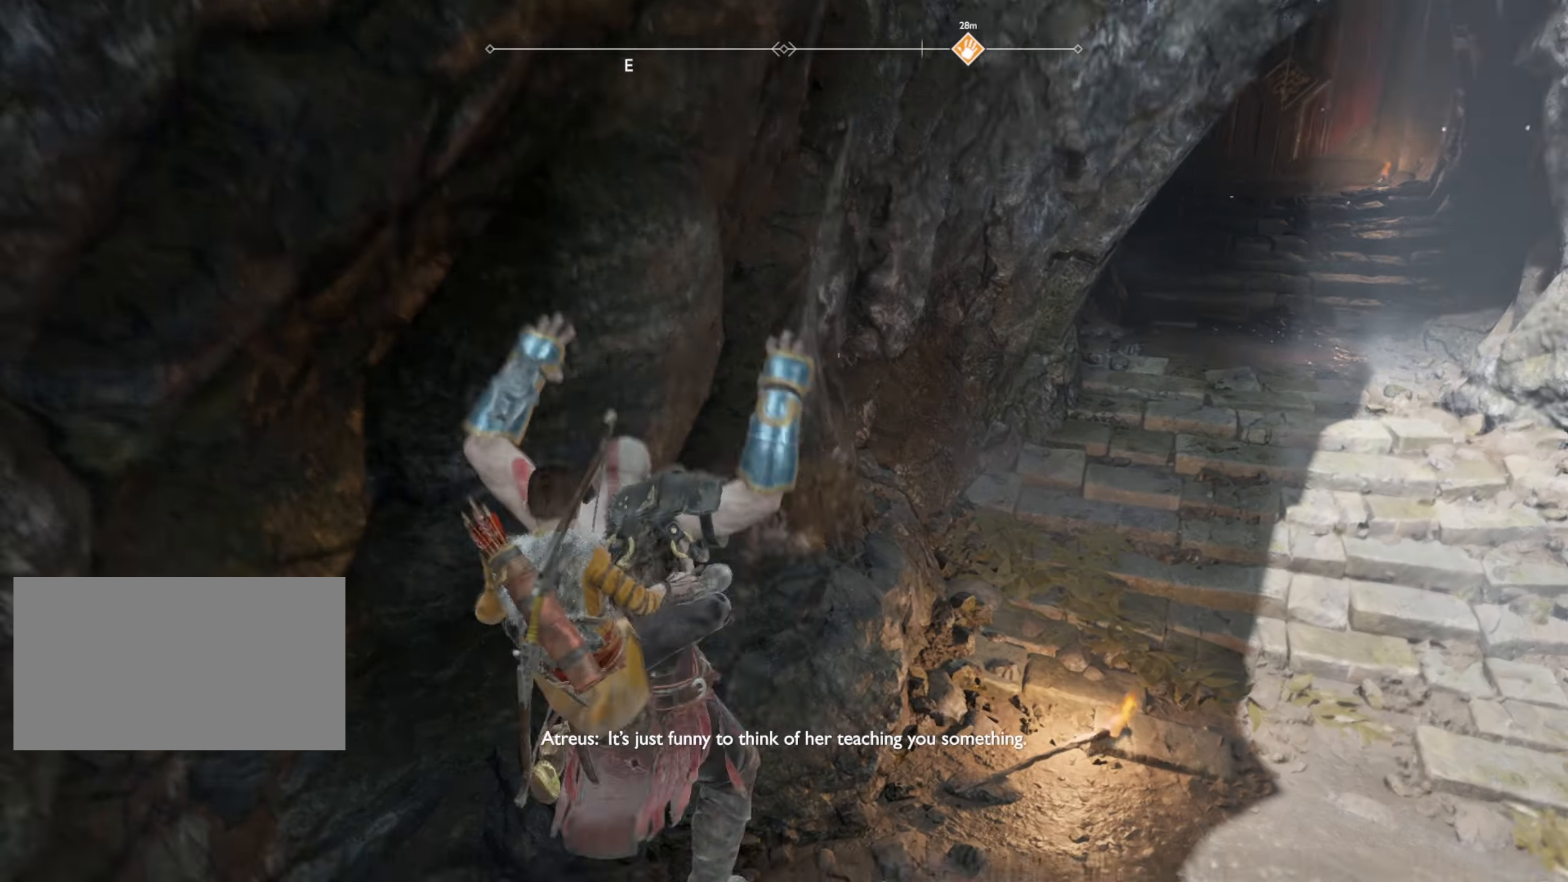
{"keys": ["w"], "mouse": [], "events": []}
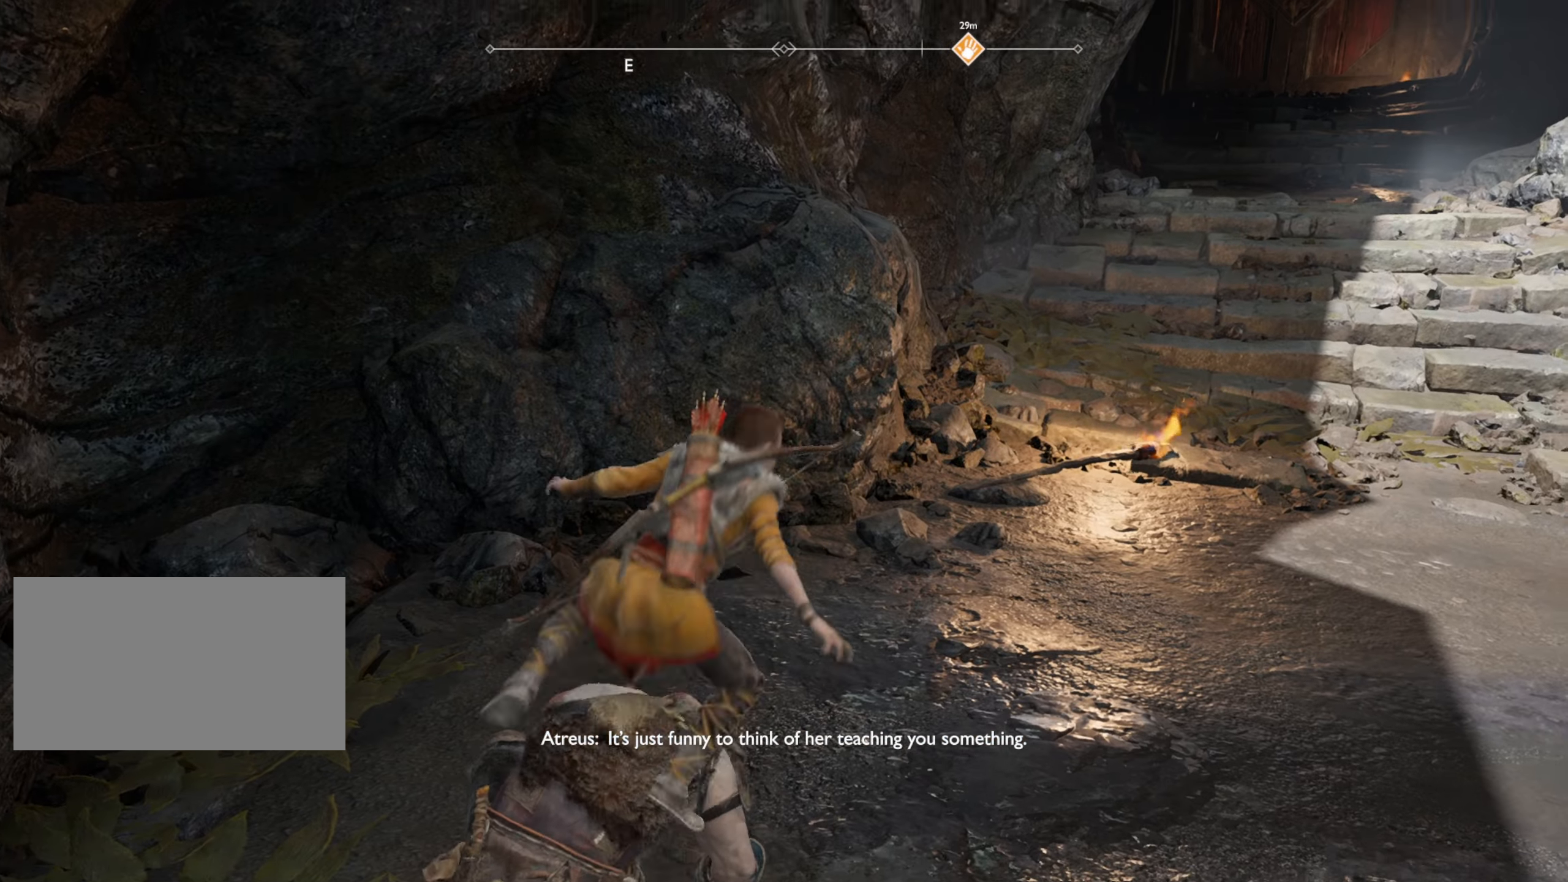
{"keys": ["d", "w"], "mouse": [], "events": [[17, "d", "down"]]}
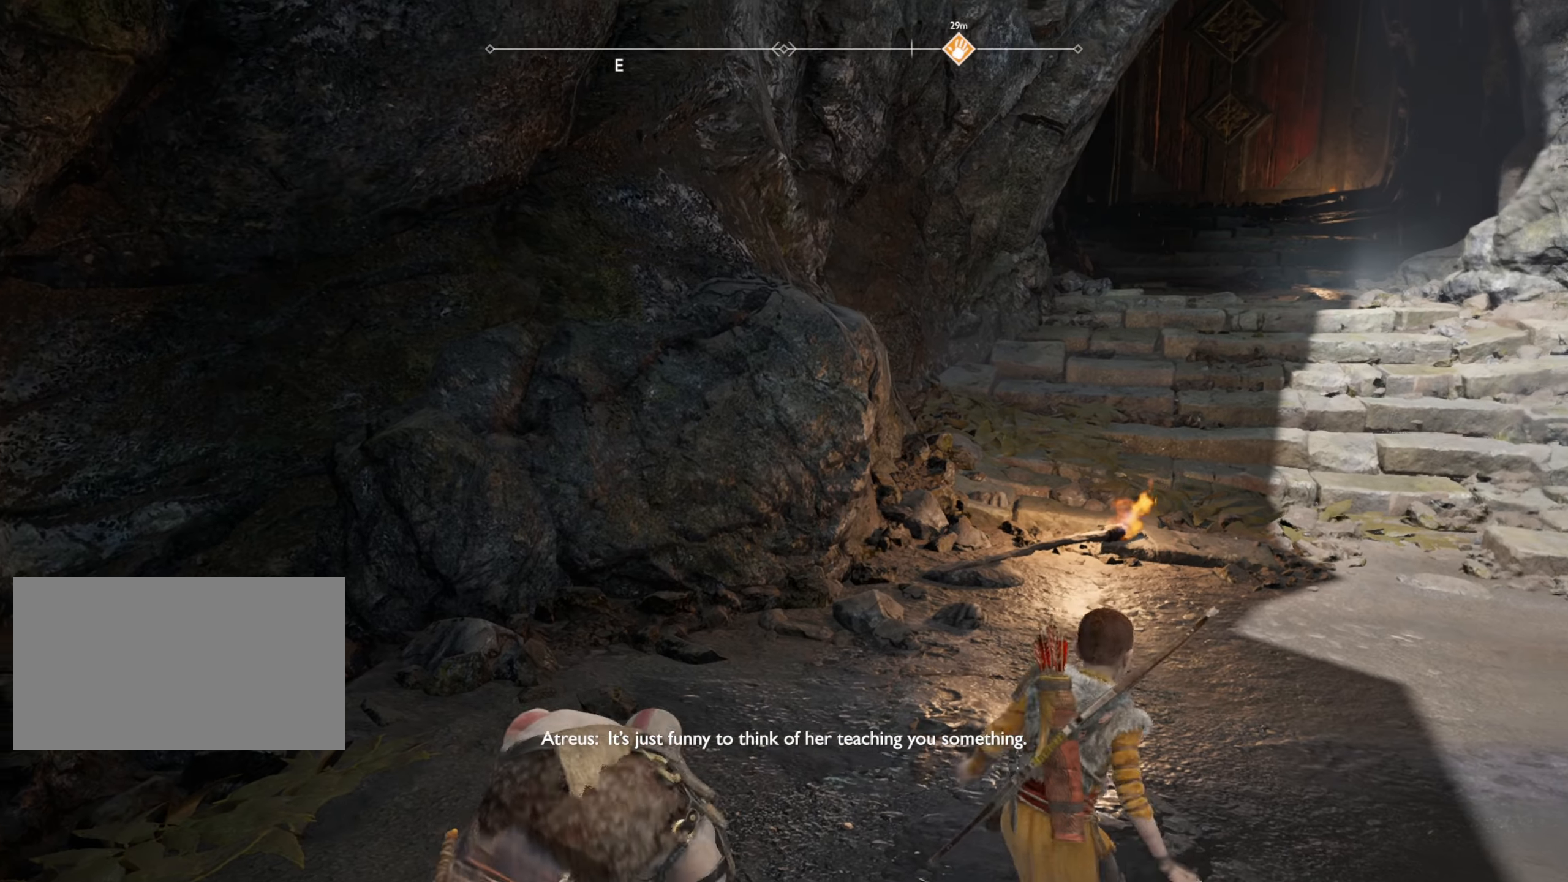
{"keys": ["d"], "mouse": [], "events": [[350, "w", "up"]]}
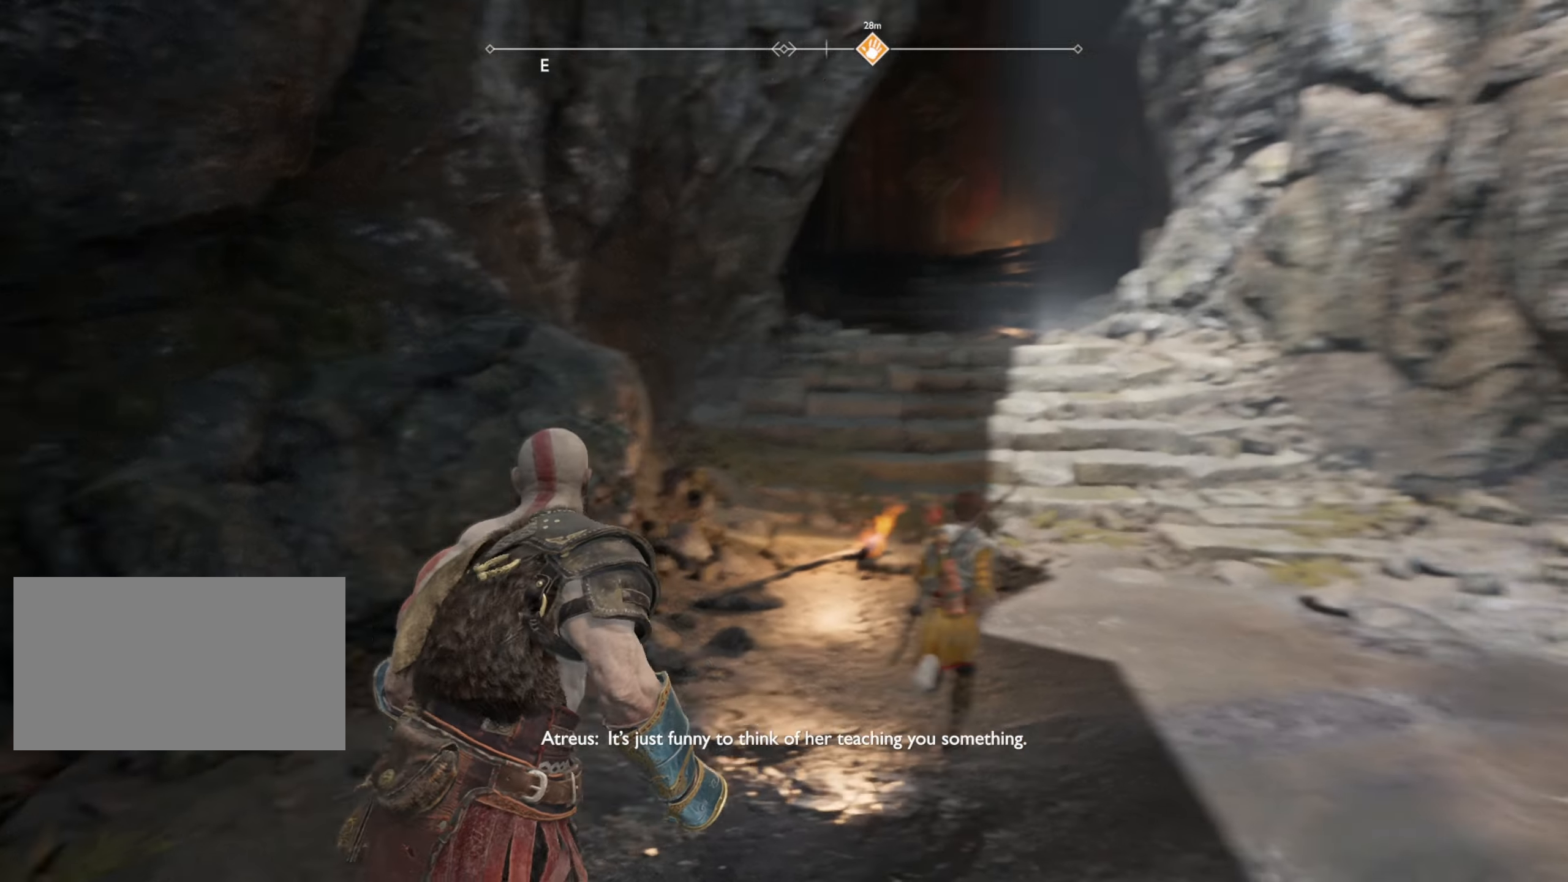
{"keys": ["w"], "mouse": [], "events": [[117, "w", "down"], [233, "d", "up"]]}
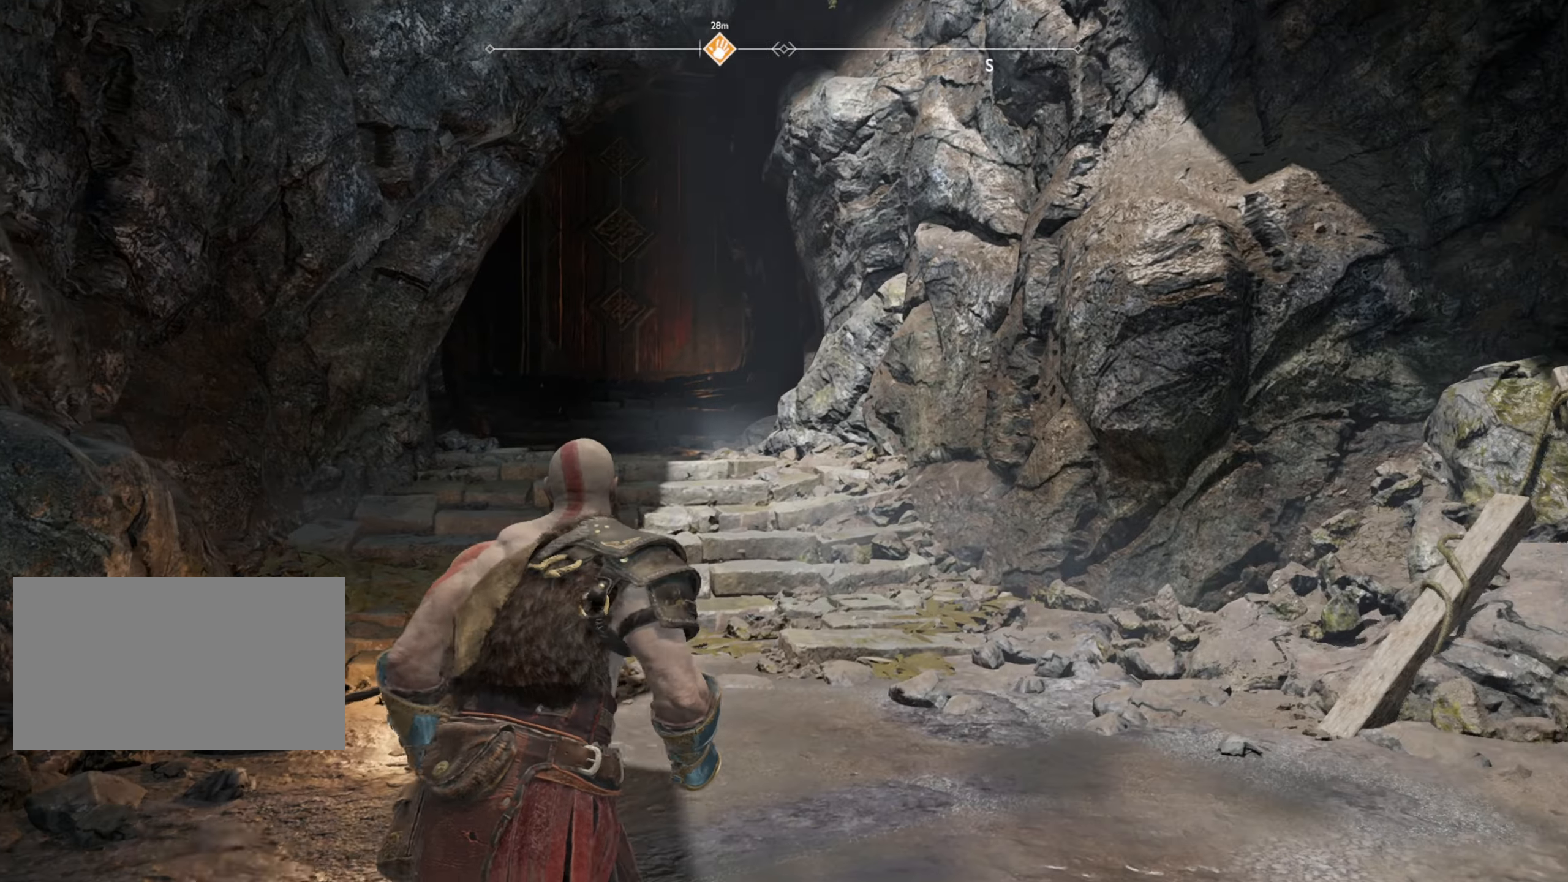
{"keys": ["w"], "mouse": [], "events": []}
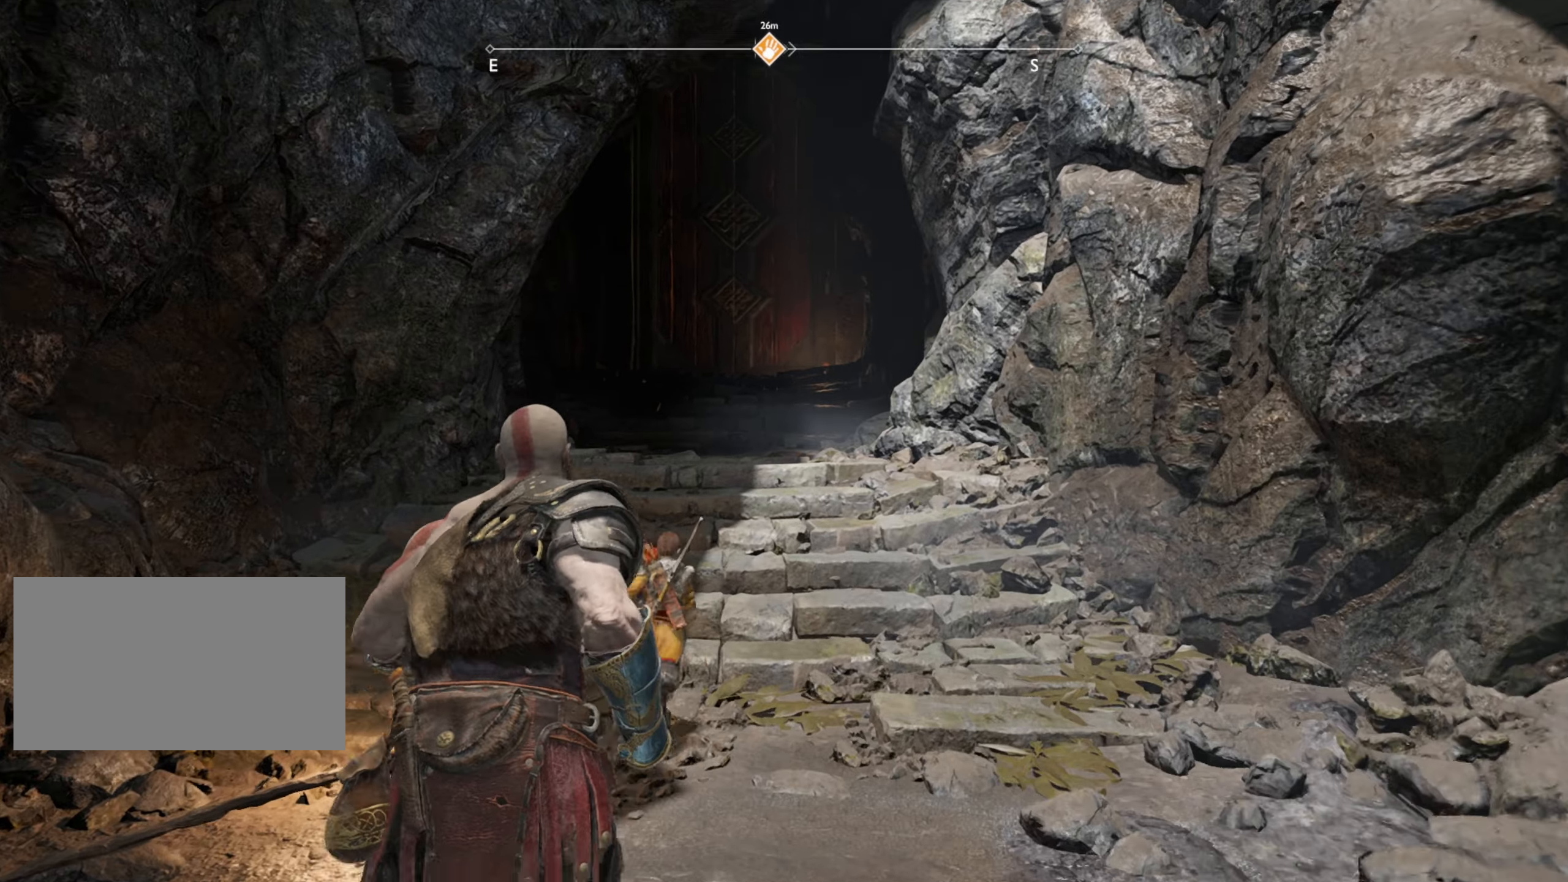
{"keys": ["w"], "mouse": [], "events": [[333, "shift", "down"], [467, "shift", "up"]]}
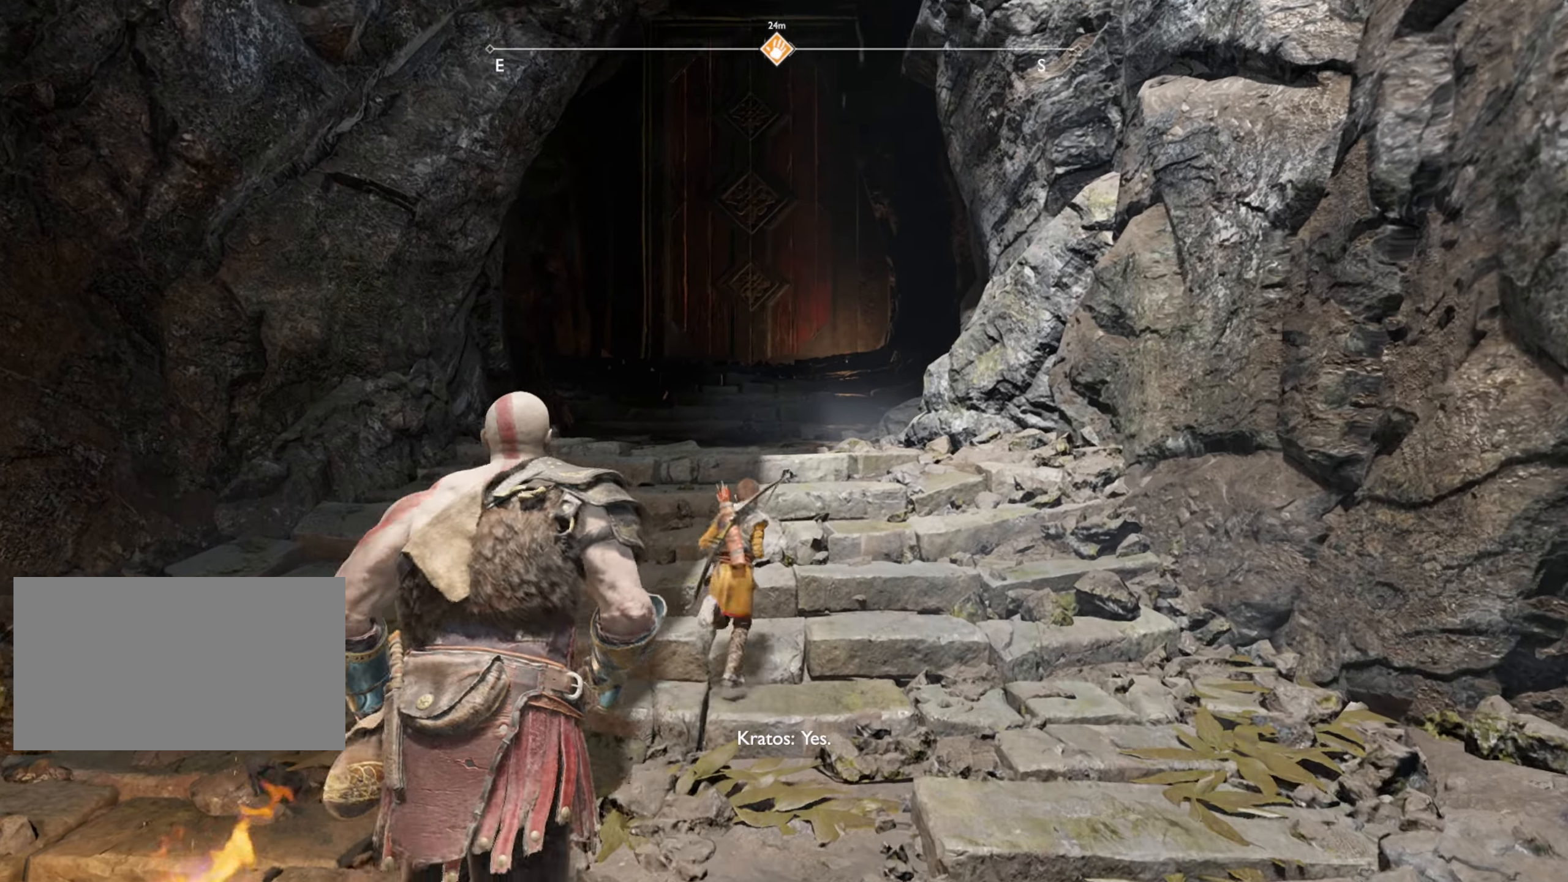
{"keys": ["w"], "mouse": [], "events": [[100, "a", "down"], [233, "a", "up"]]}
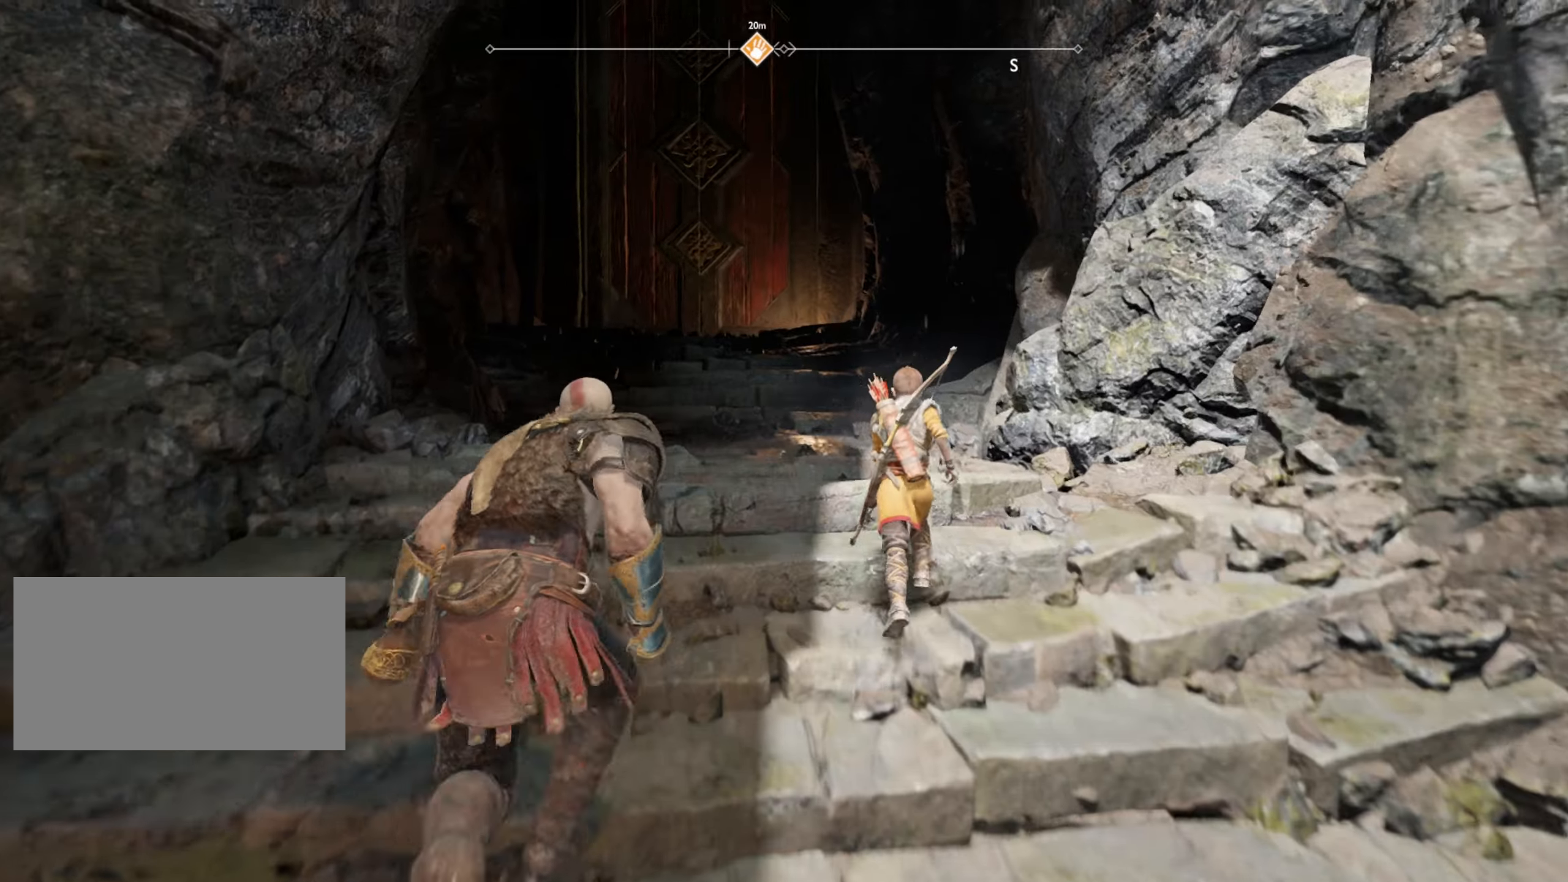
{"keys": ["w"], "mouse": [], "events": []}
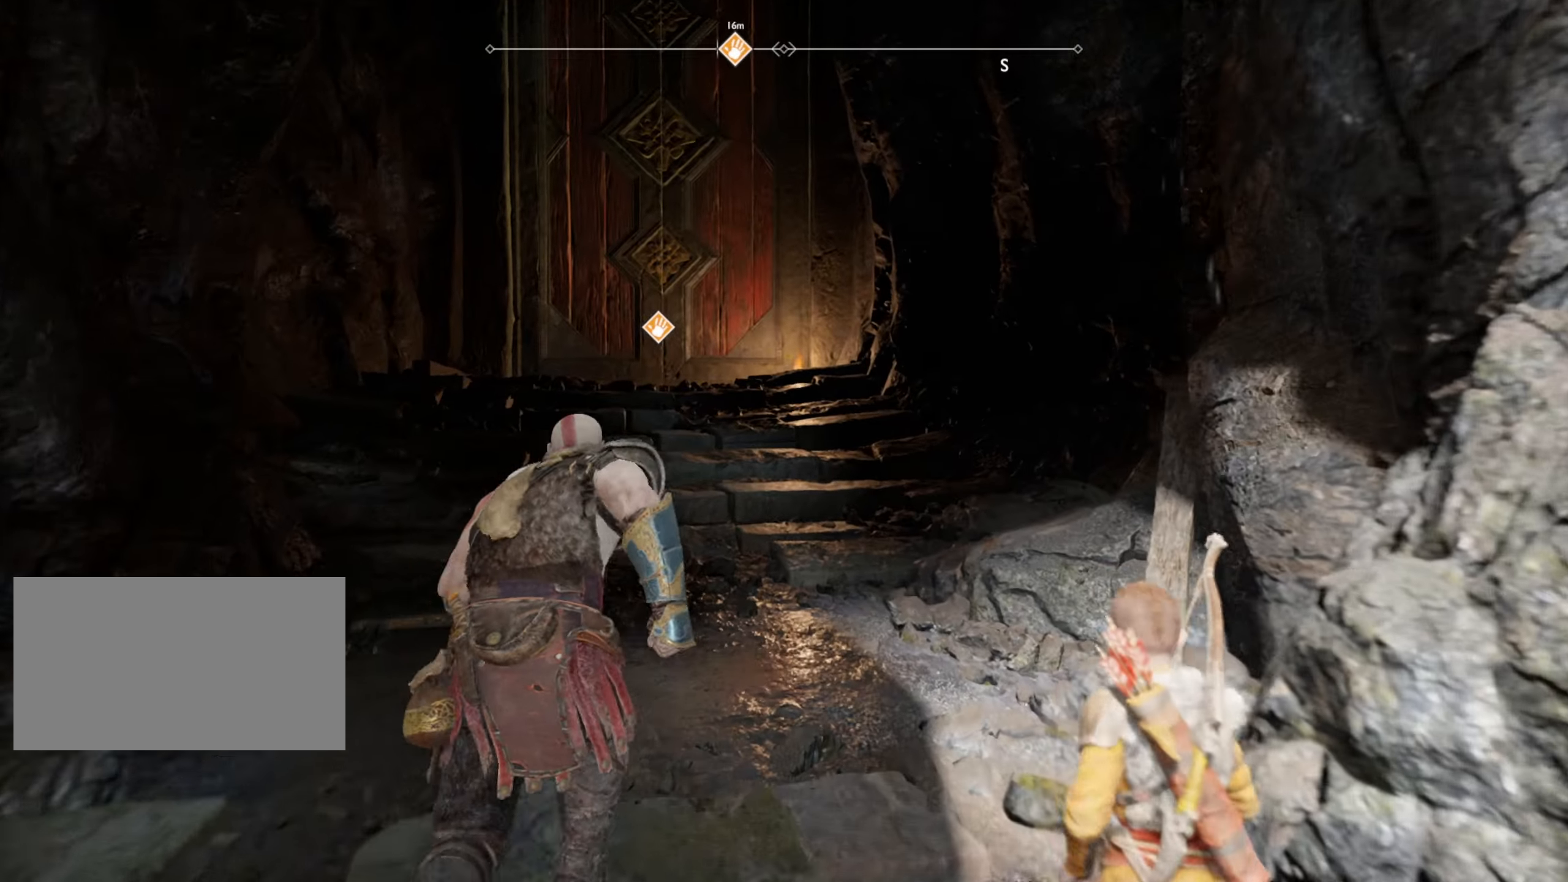
{"keys": ["w"], "mouse": [], "events": []}
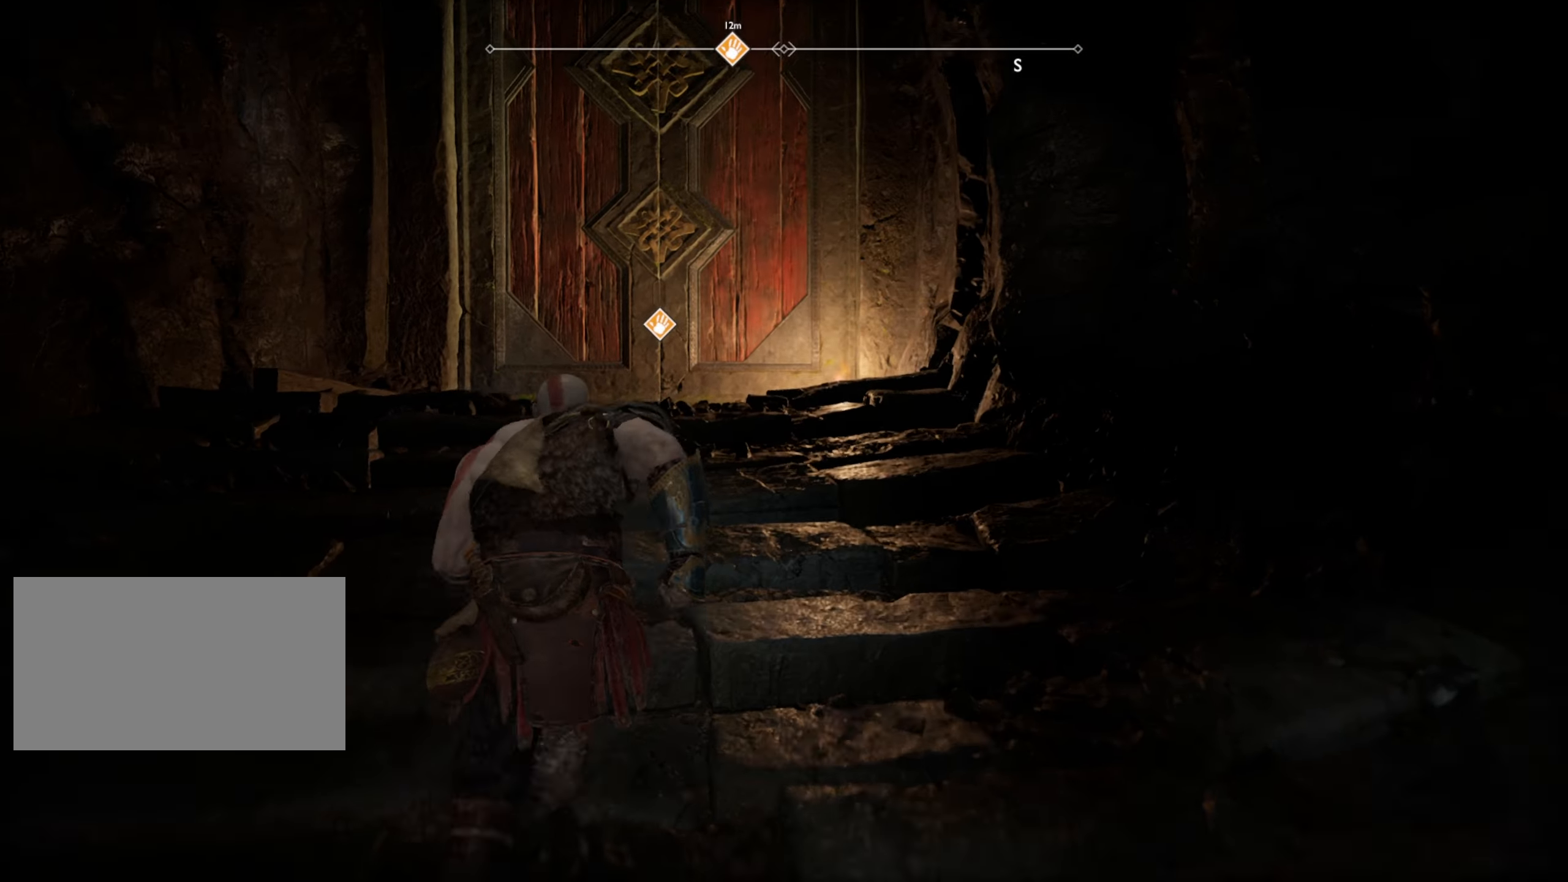
{"keys": ["w"], "mouse": [], "events": []}
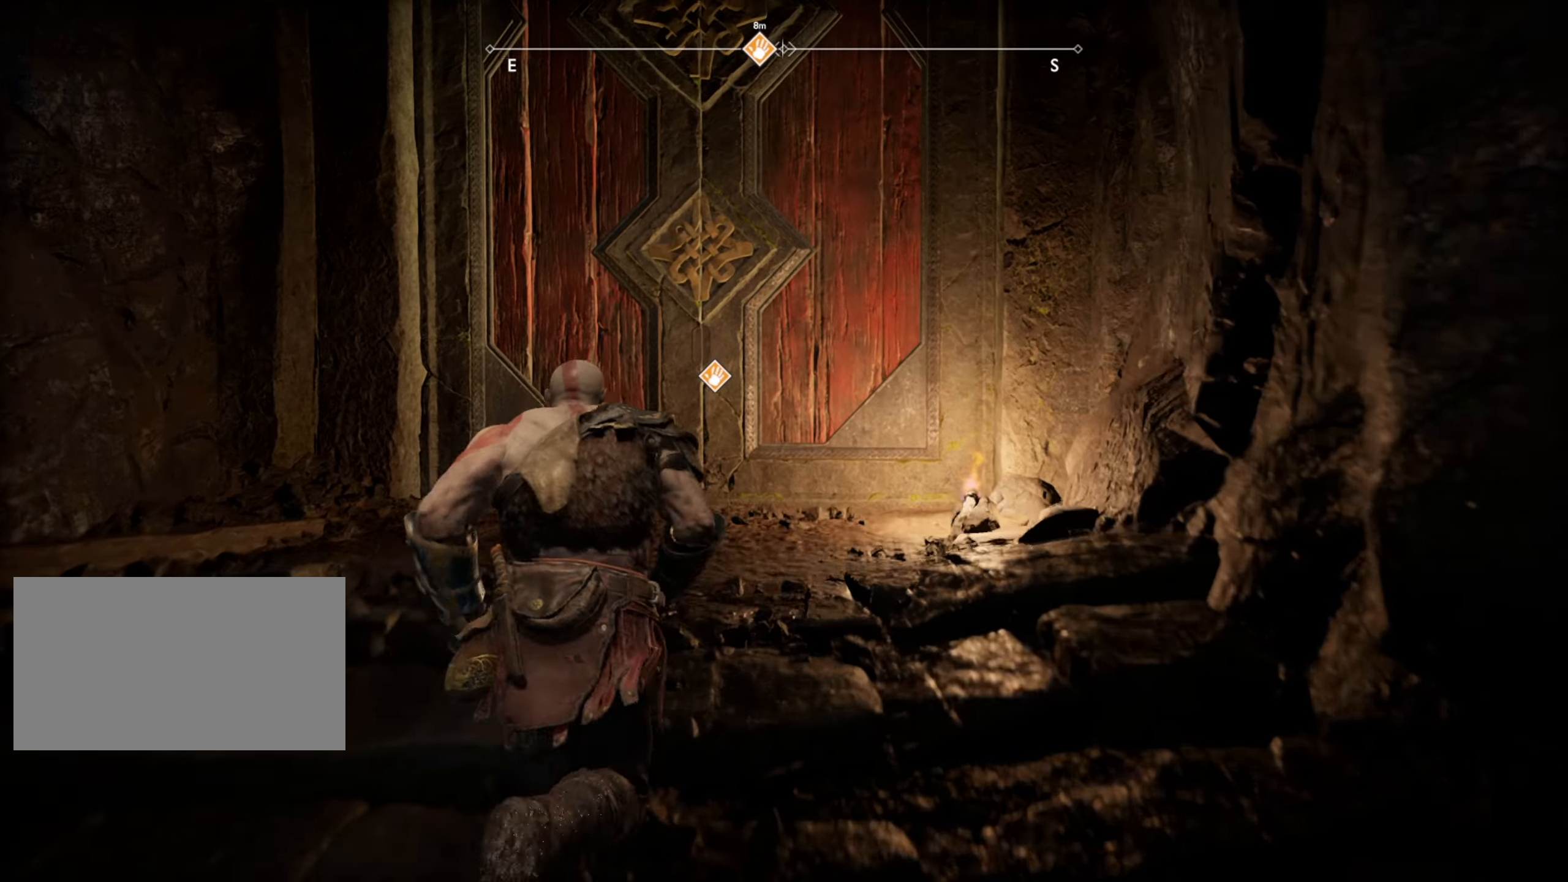
{"keys": [], "mouse": [], "events": [[350, "w", "up"]]}
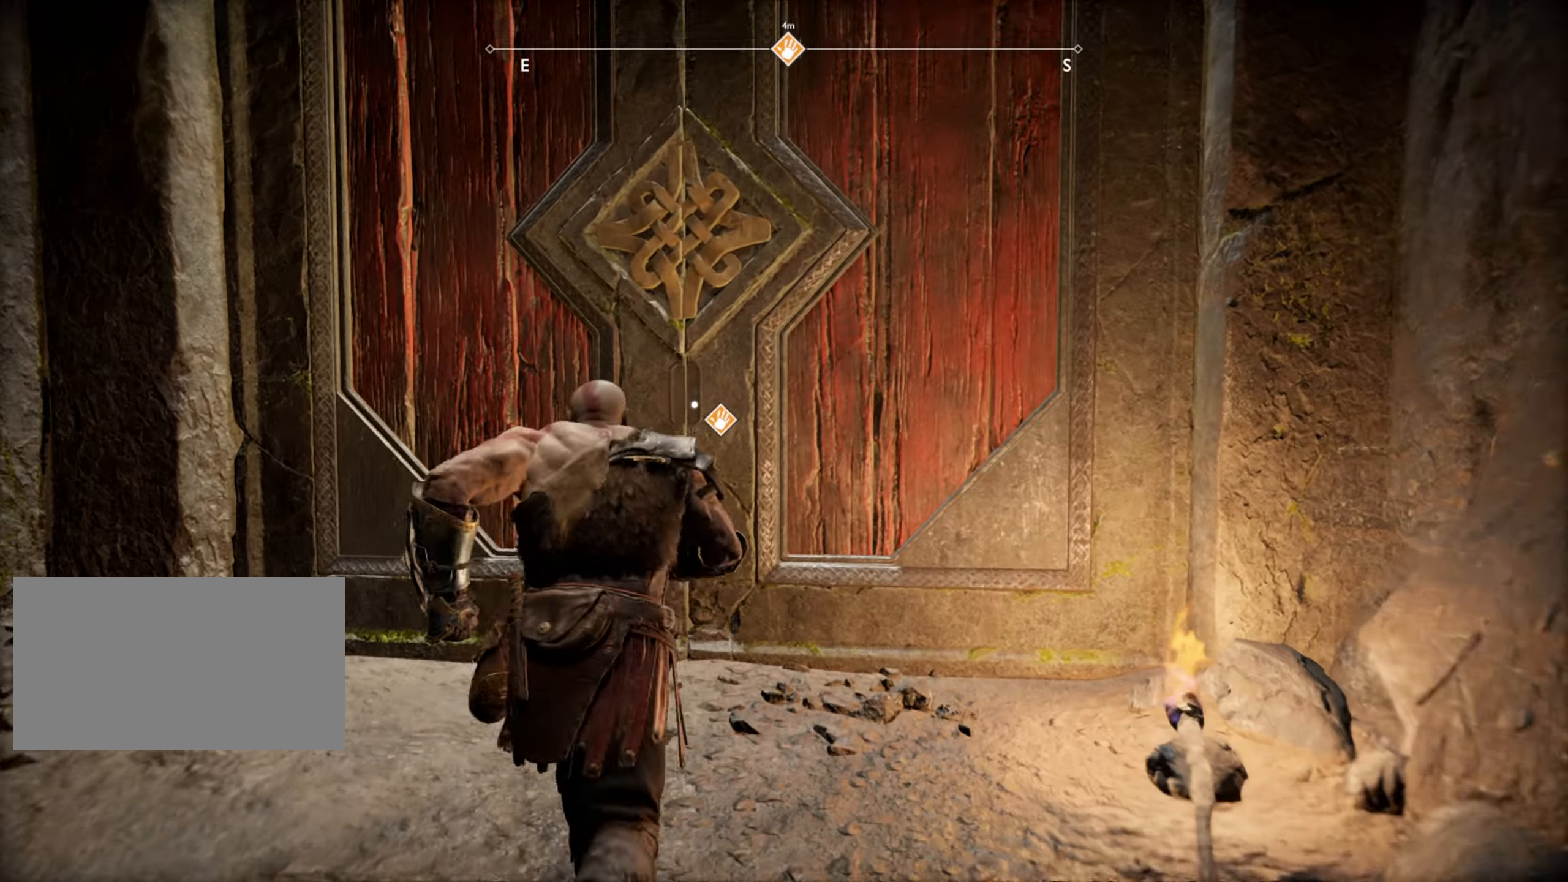
{"keys": ["w"], "mouse": [], "events": [[433, "w", "down"]]}
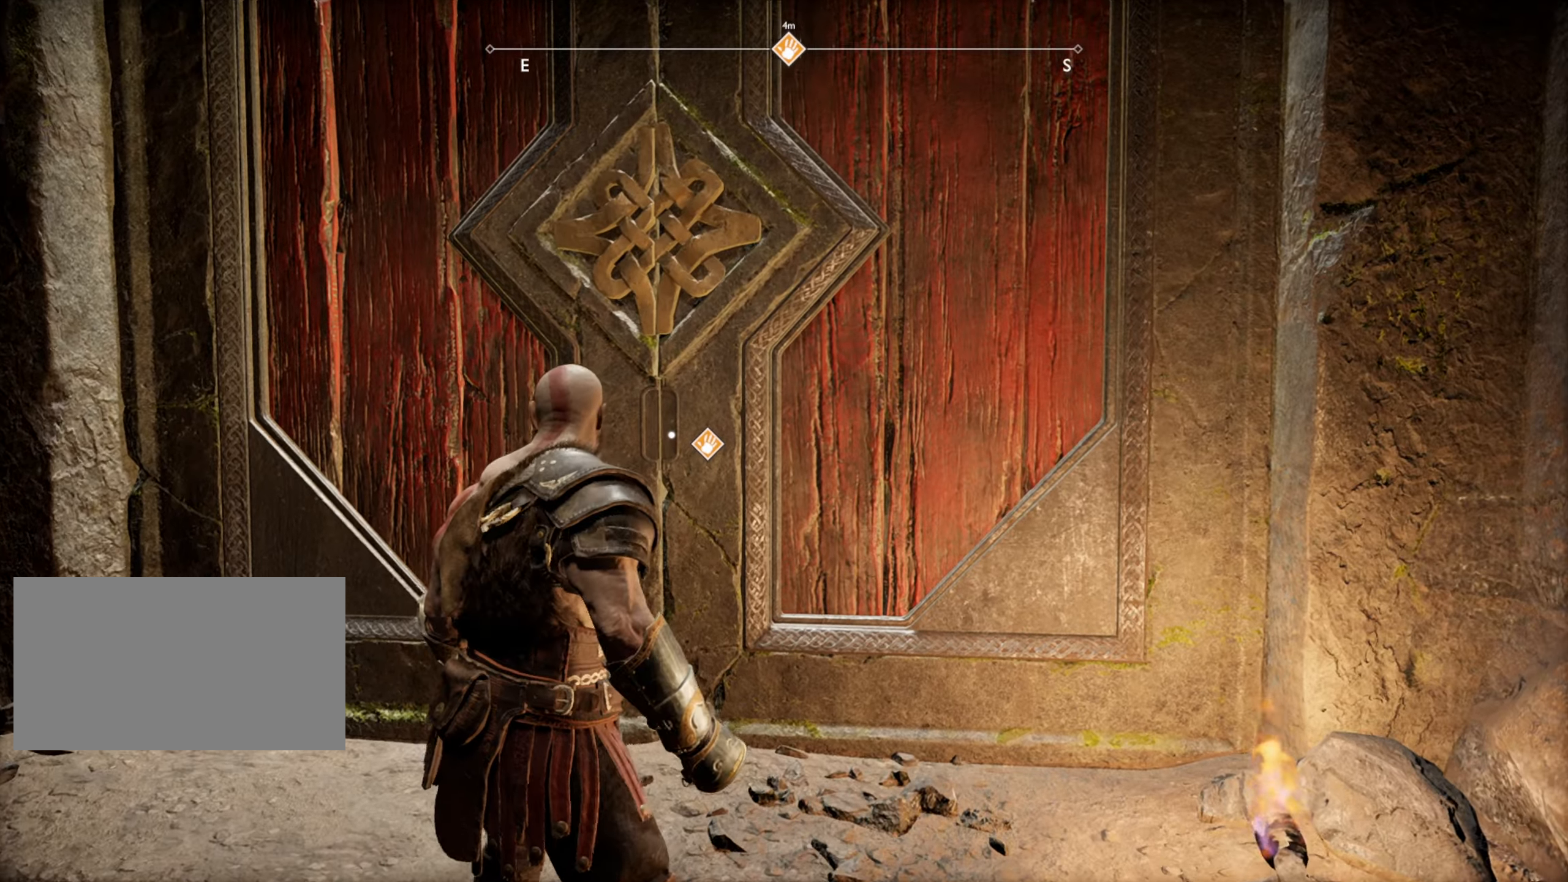
{"keys": [], "mouse": [], "events": [[150, "a", "down"], [317, "a", "up"], [467, "w", "up"]]}
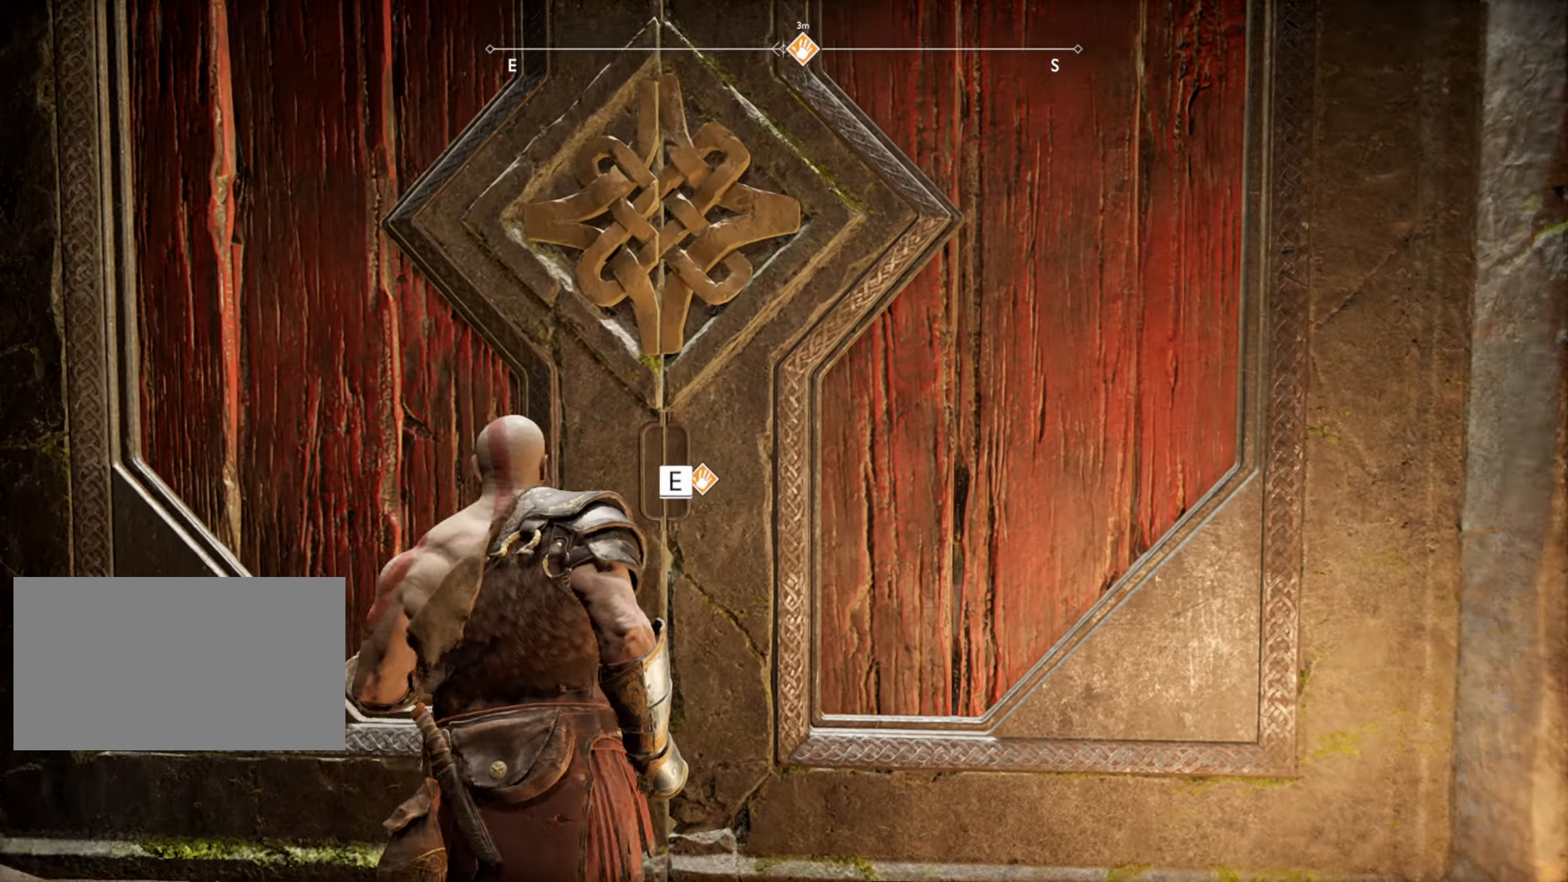
{"keys": [], "mouse": [], "events": [[67, "e", "down"], [167, "e", "up"]]}
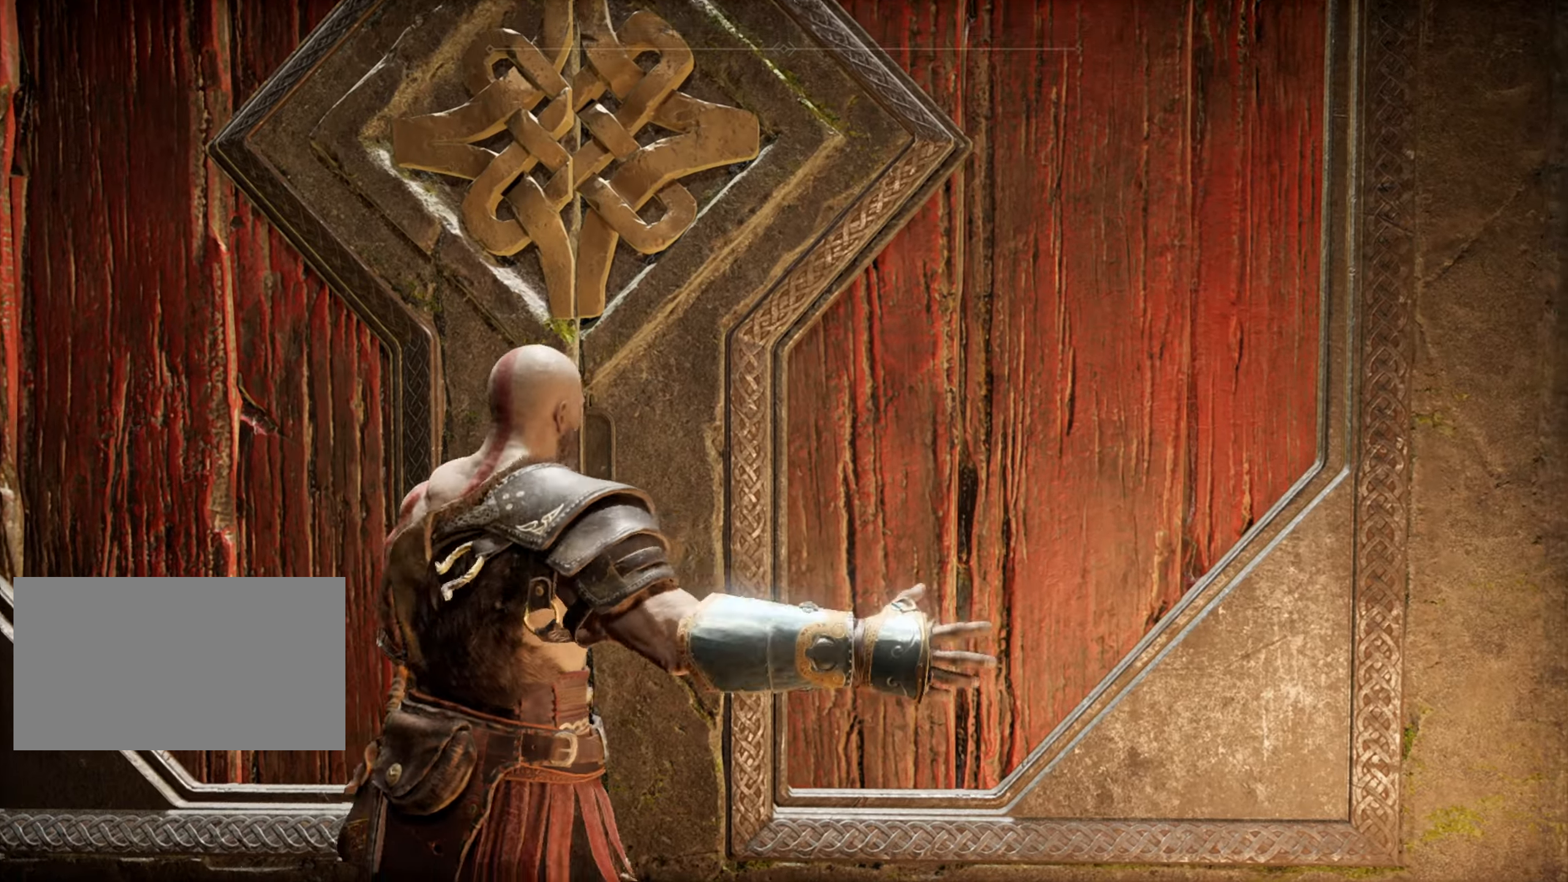
{"keys": [], "mouse": [], "events": []}
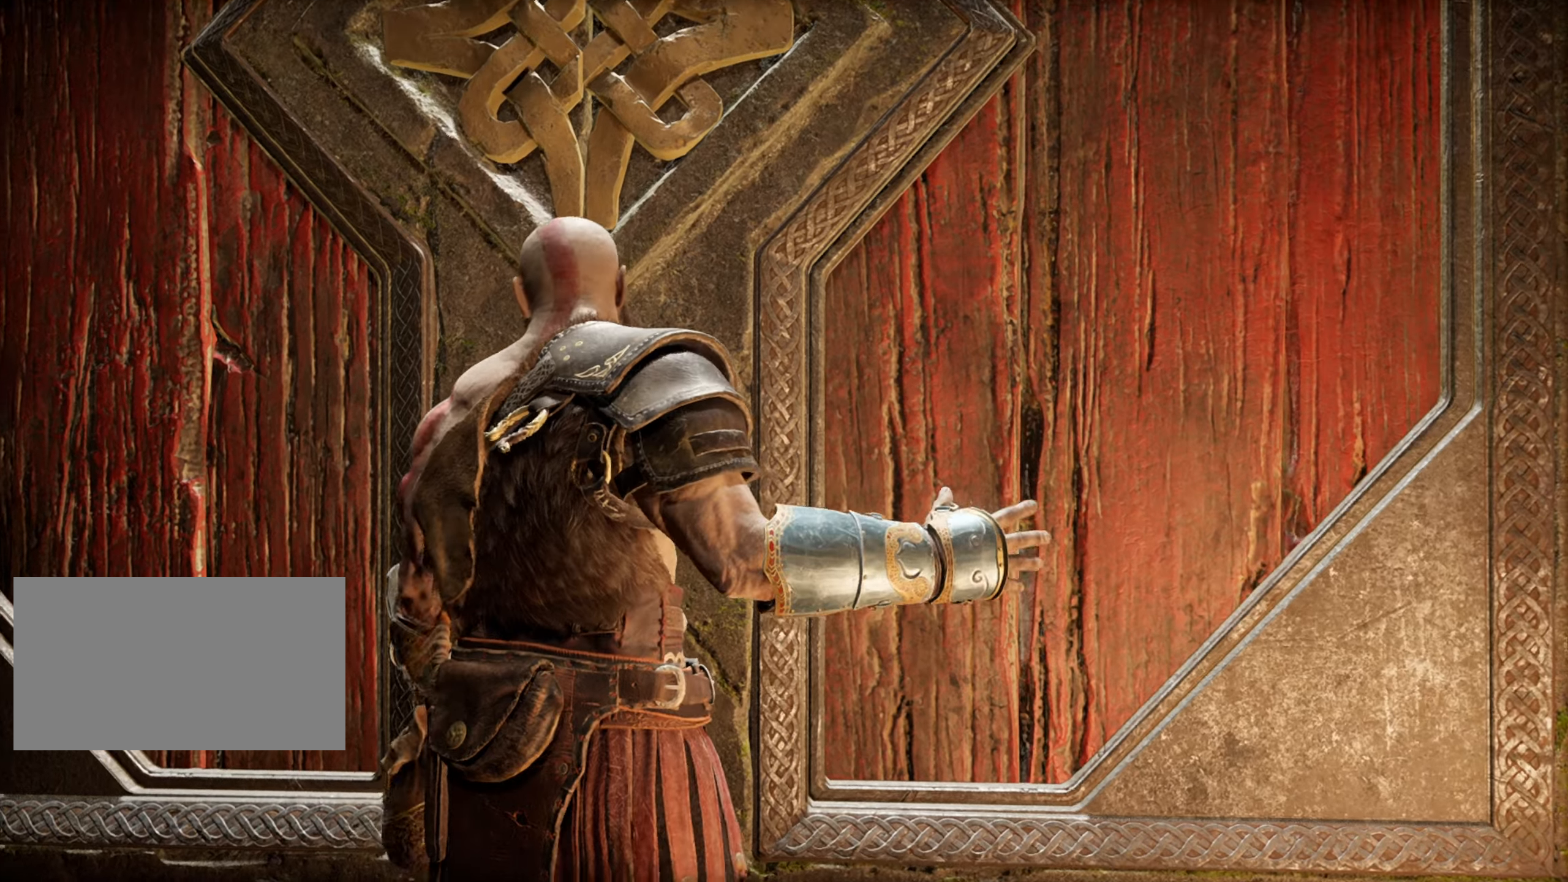
{"keys": [], "mouse": [], "events": []}
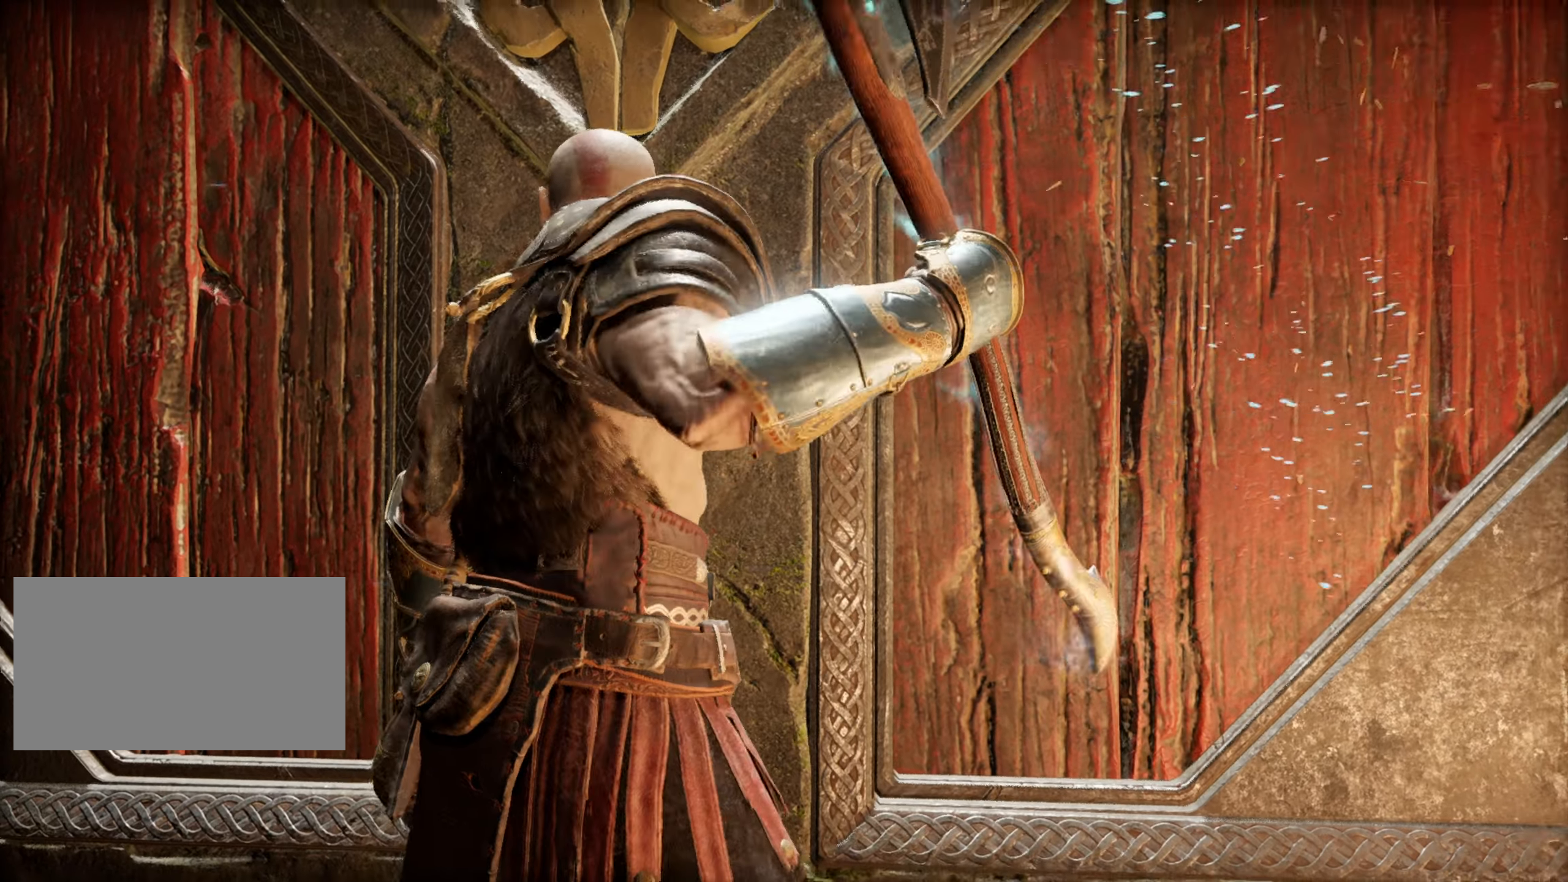
{"keys": [], "mouse": [], "events": []}
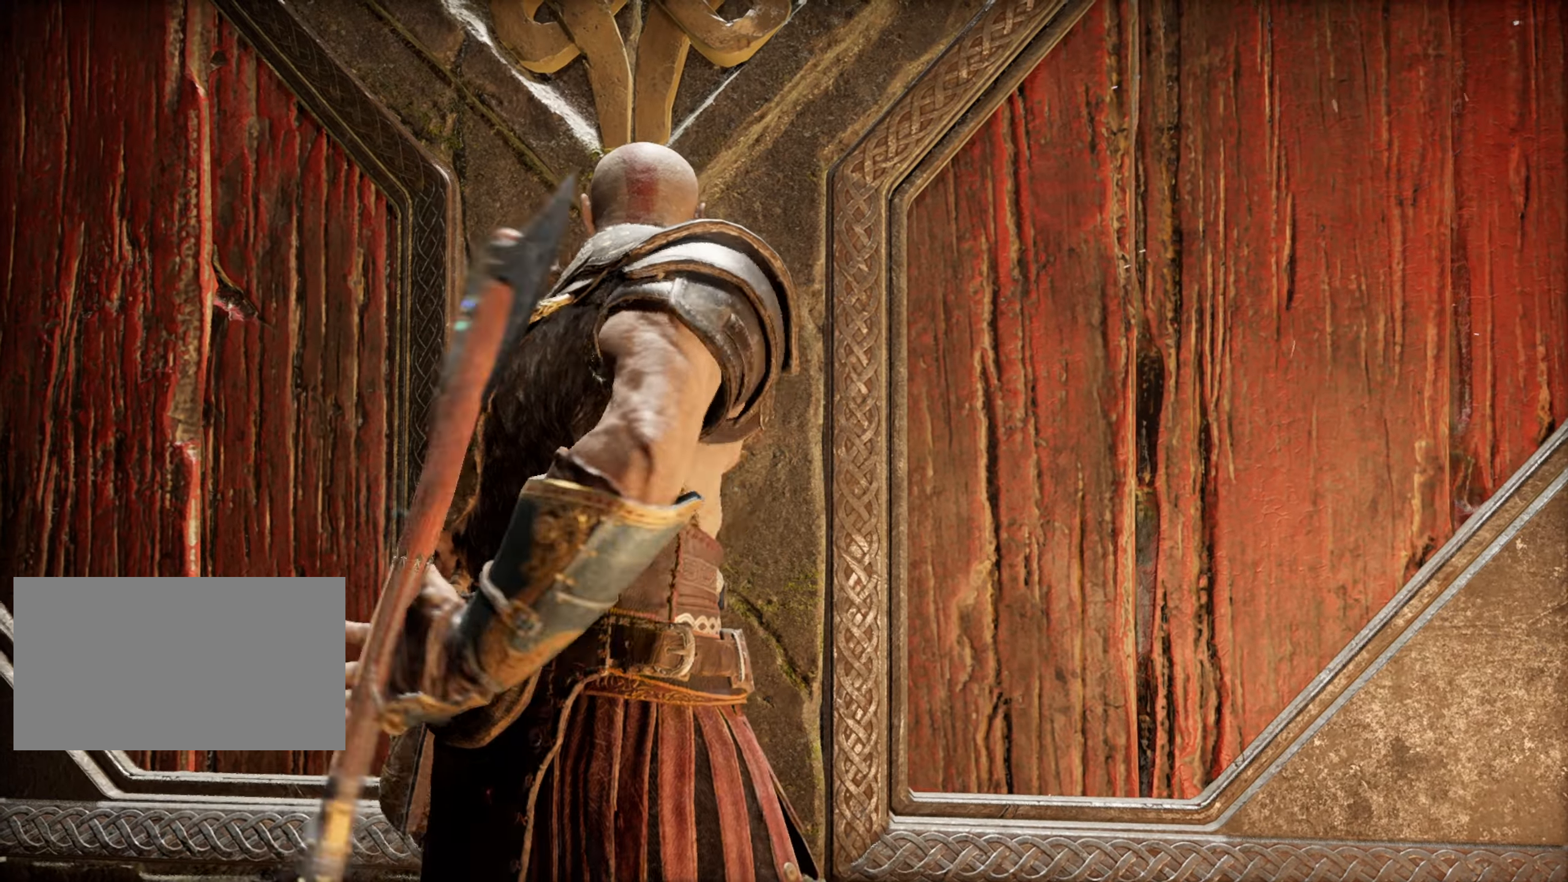
{"keys": [], "mouse": [], "events": []}
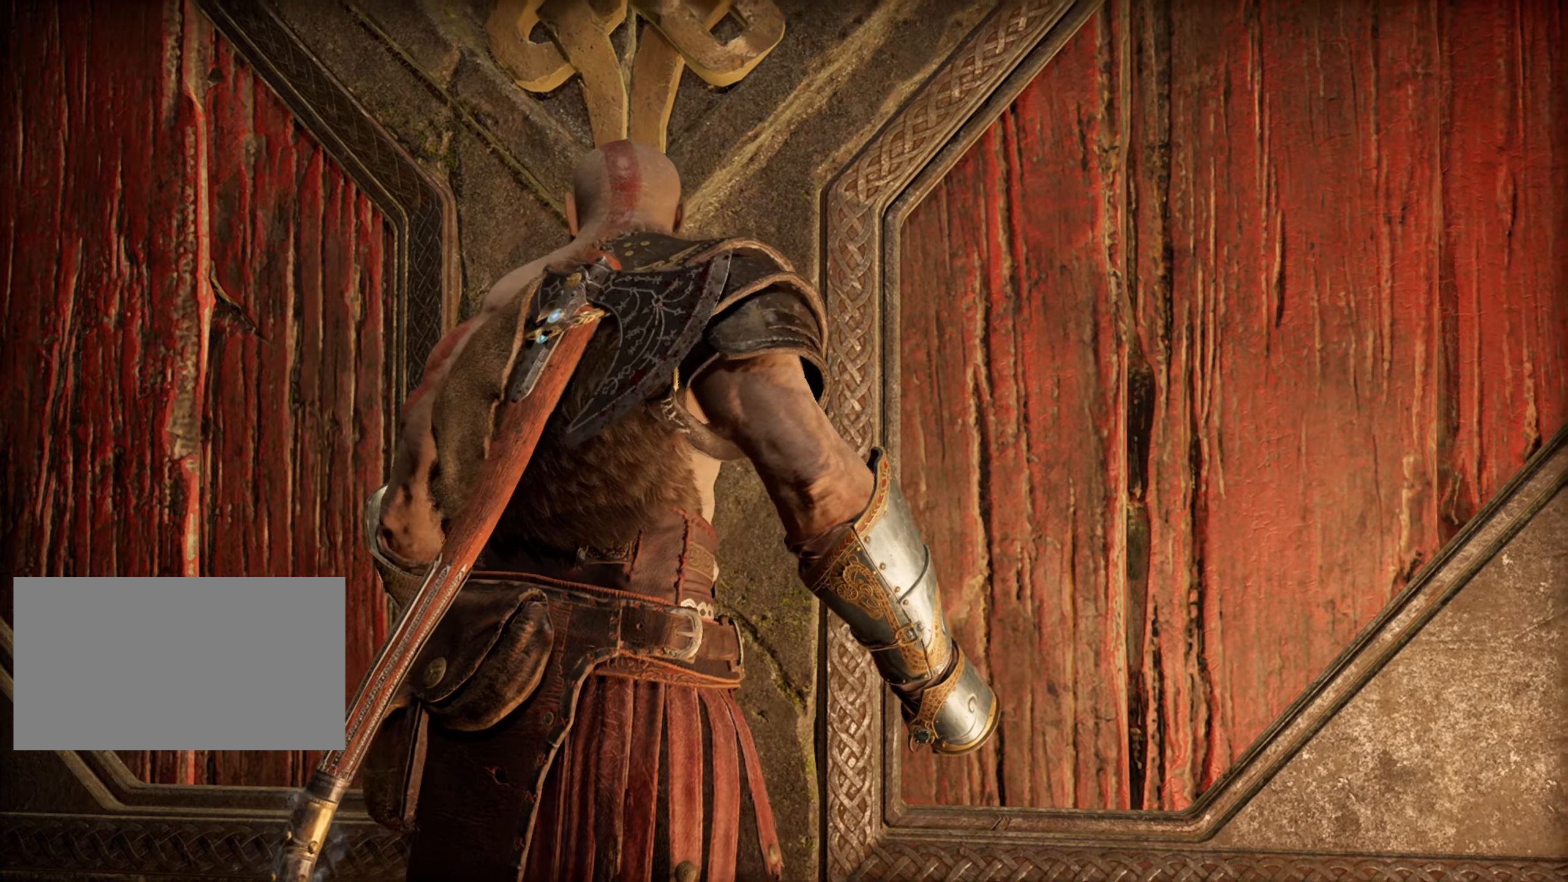
{"keys": [], "mouse": [], "events": []}
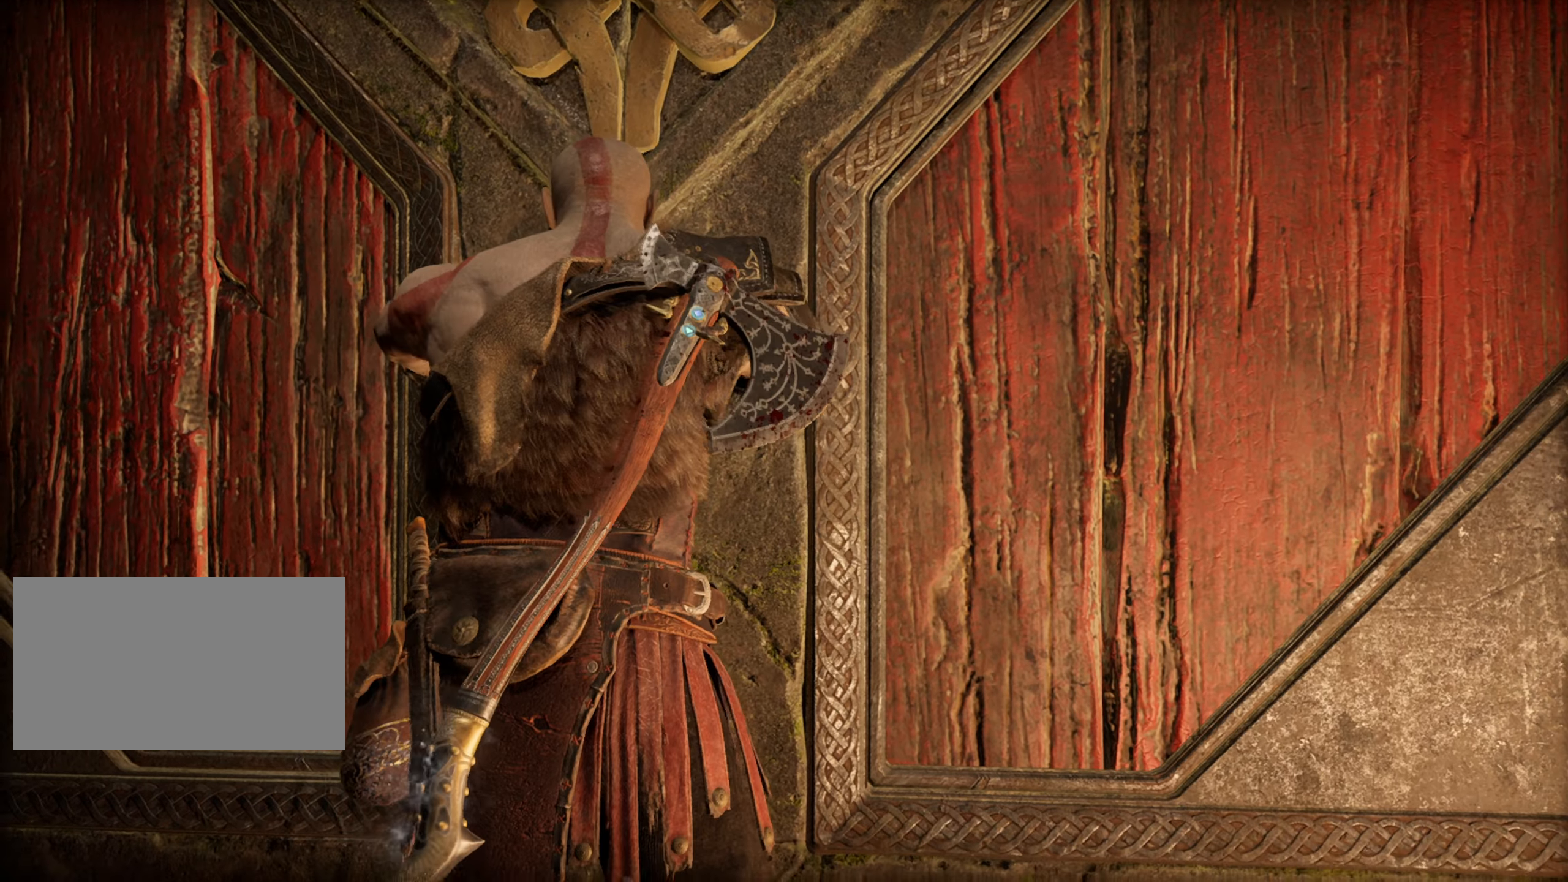
{"keys": [], "mouse": [], "events": []}
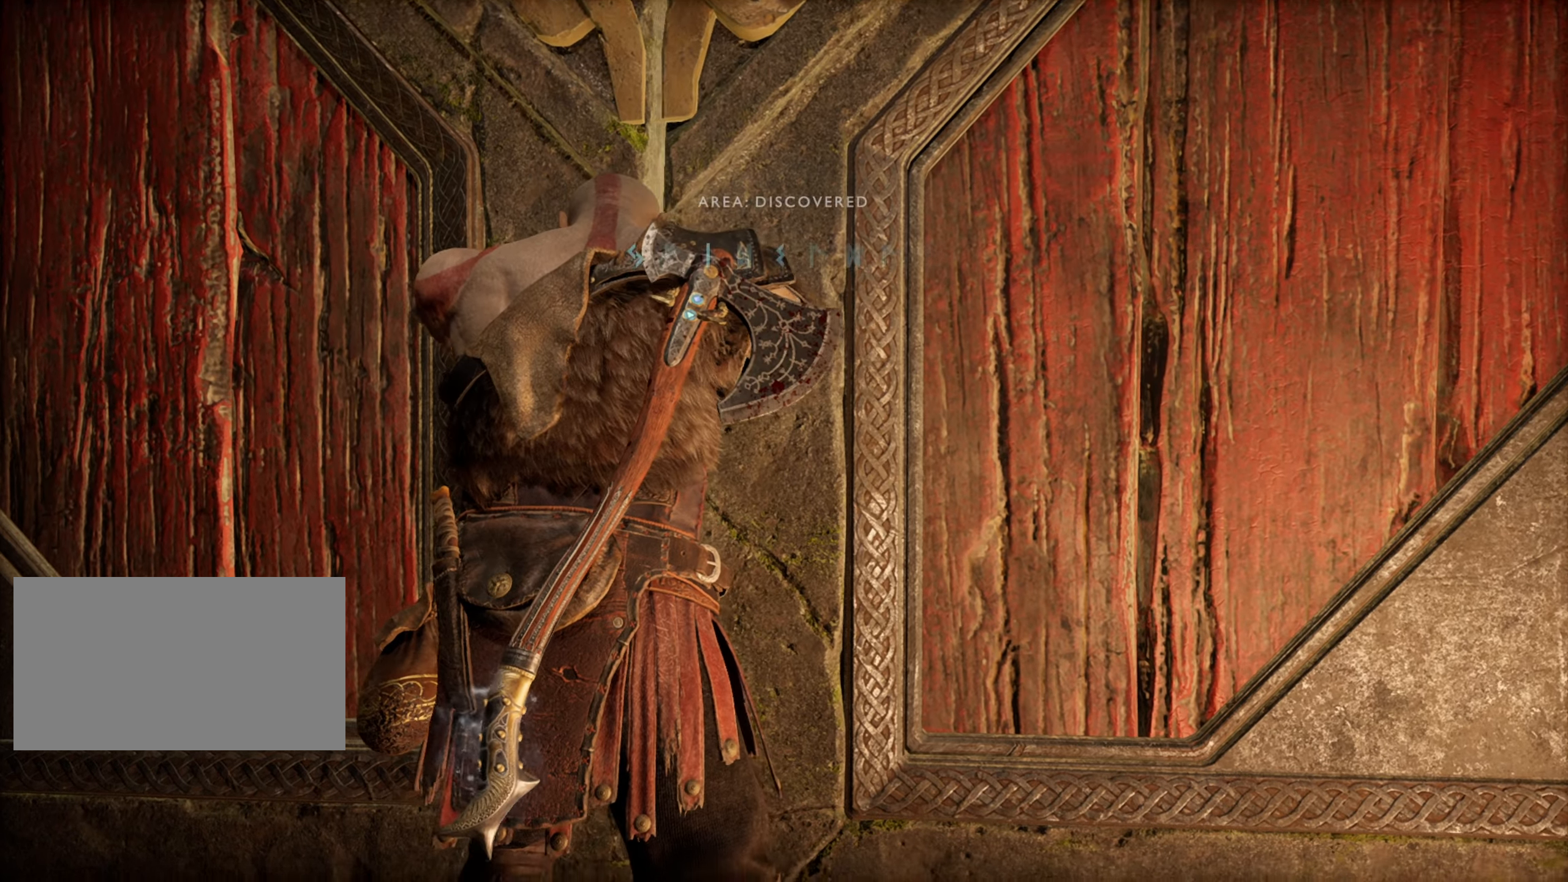
{"keys": [], "mouse": [], "events": []}
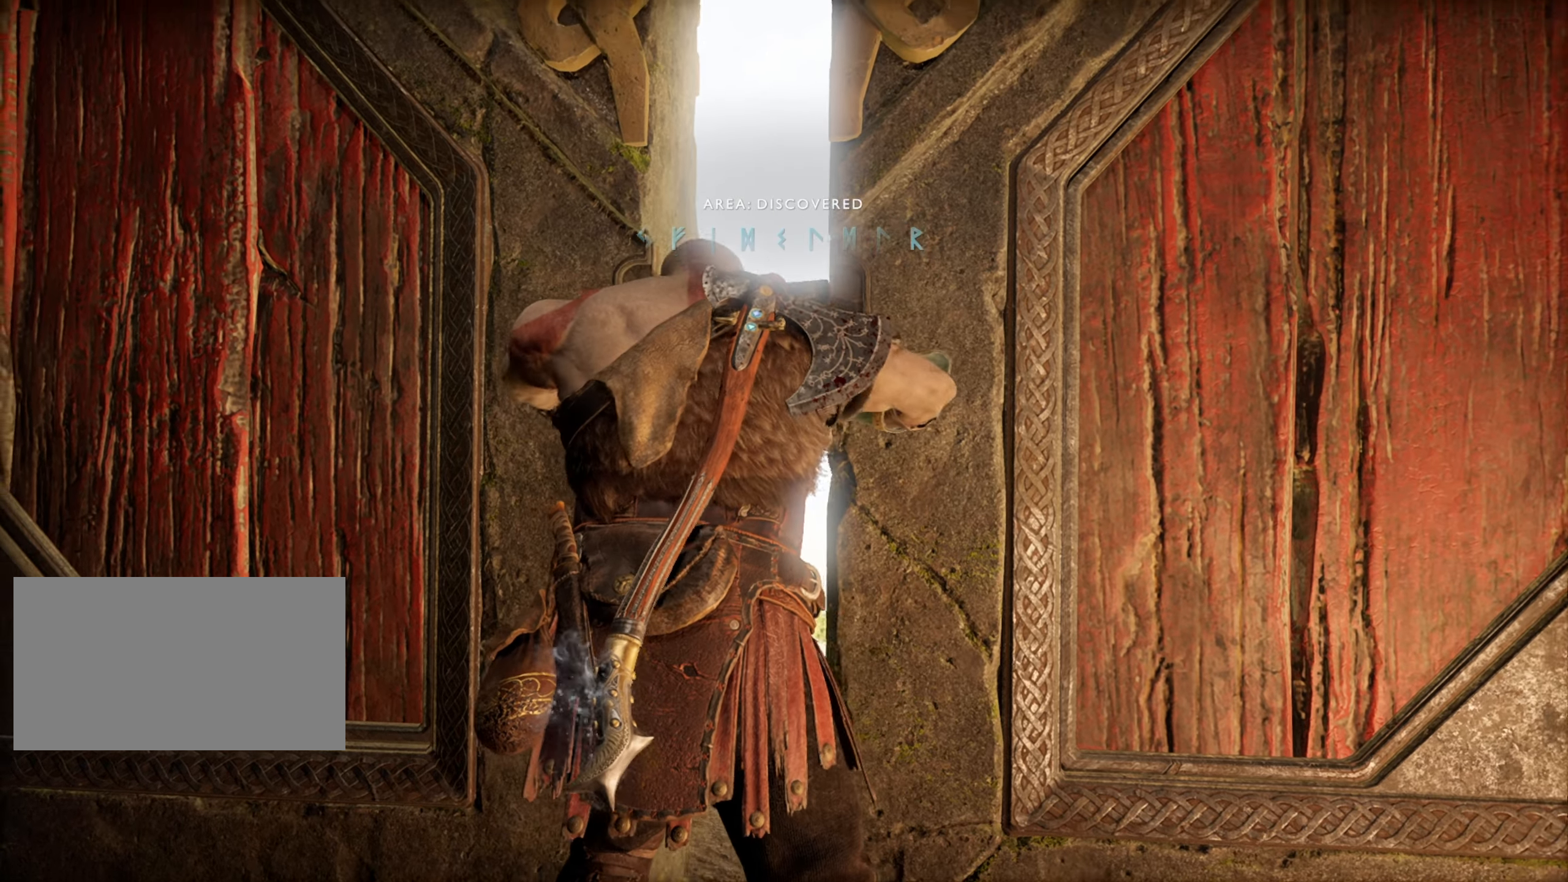
{"keys": [], "mouse": [], "events": []}
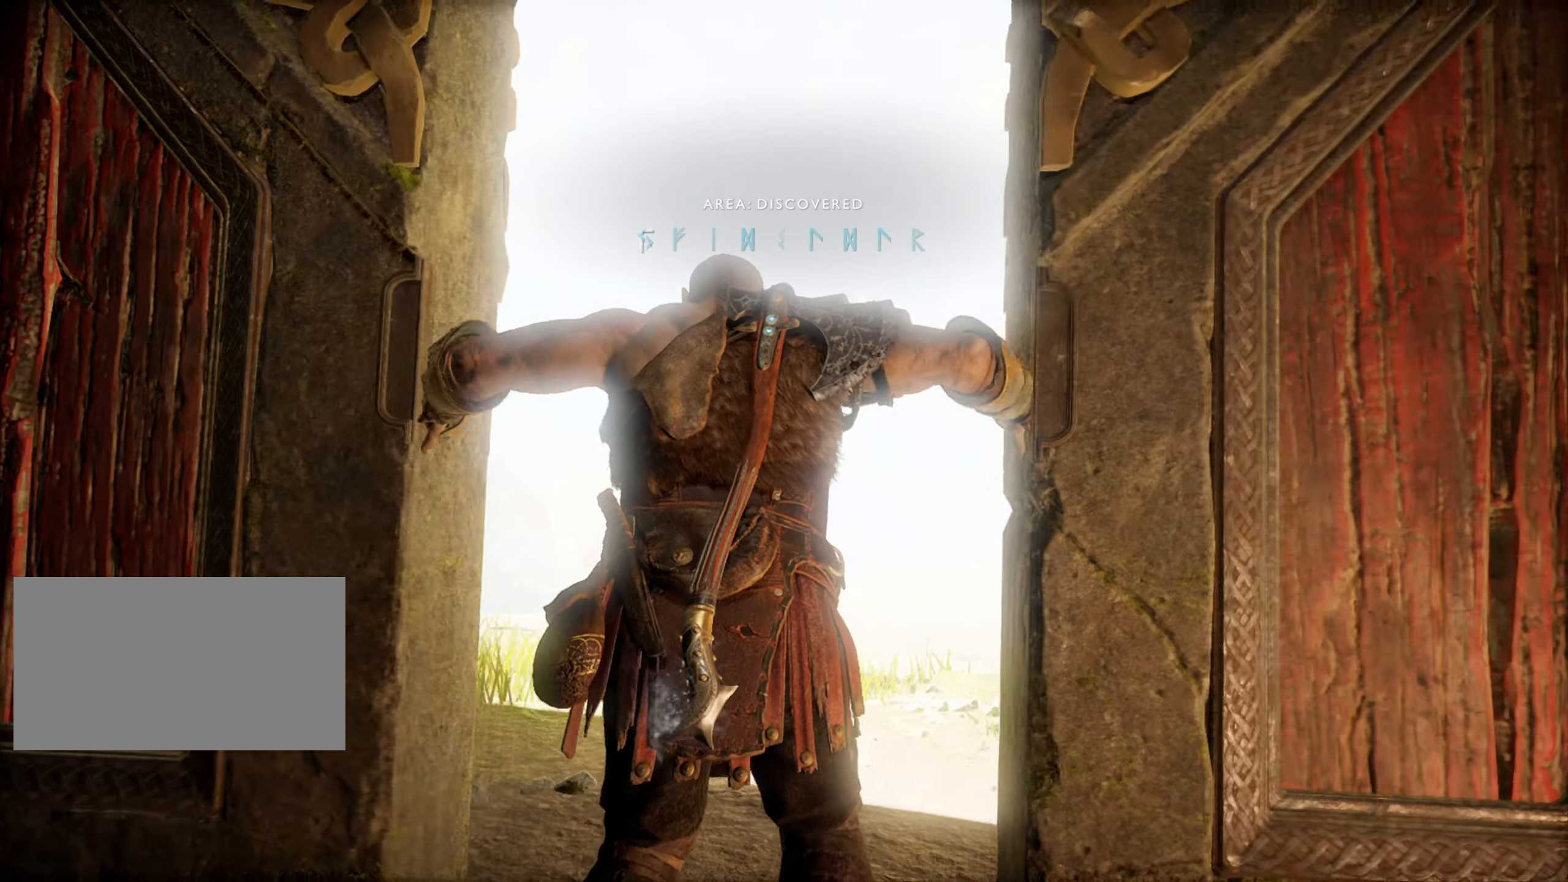
{"keys": [], "mouse": ["right"], "events": [[400, "mouse_right", "down"]]}
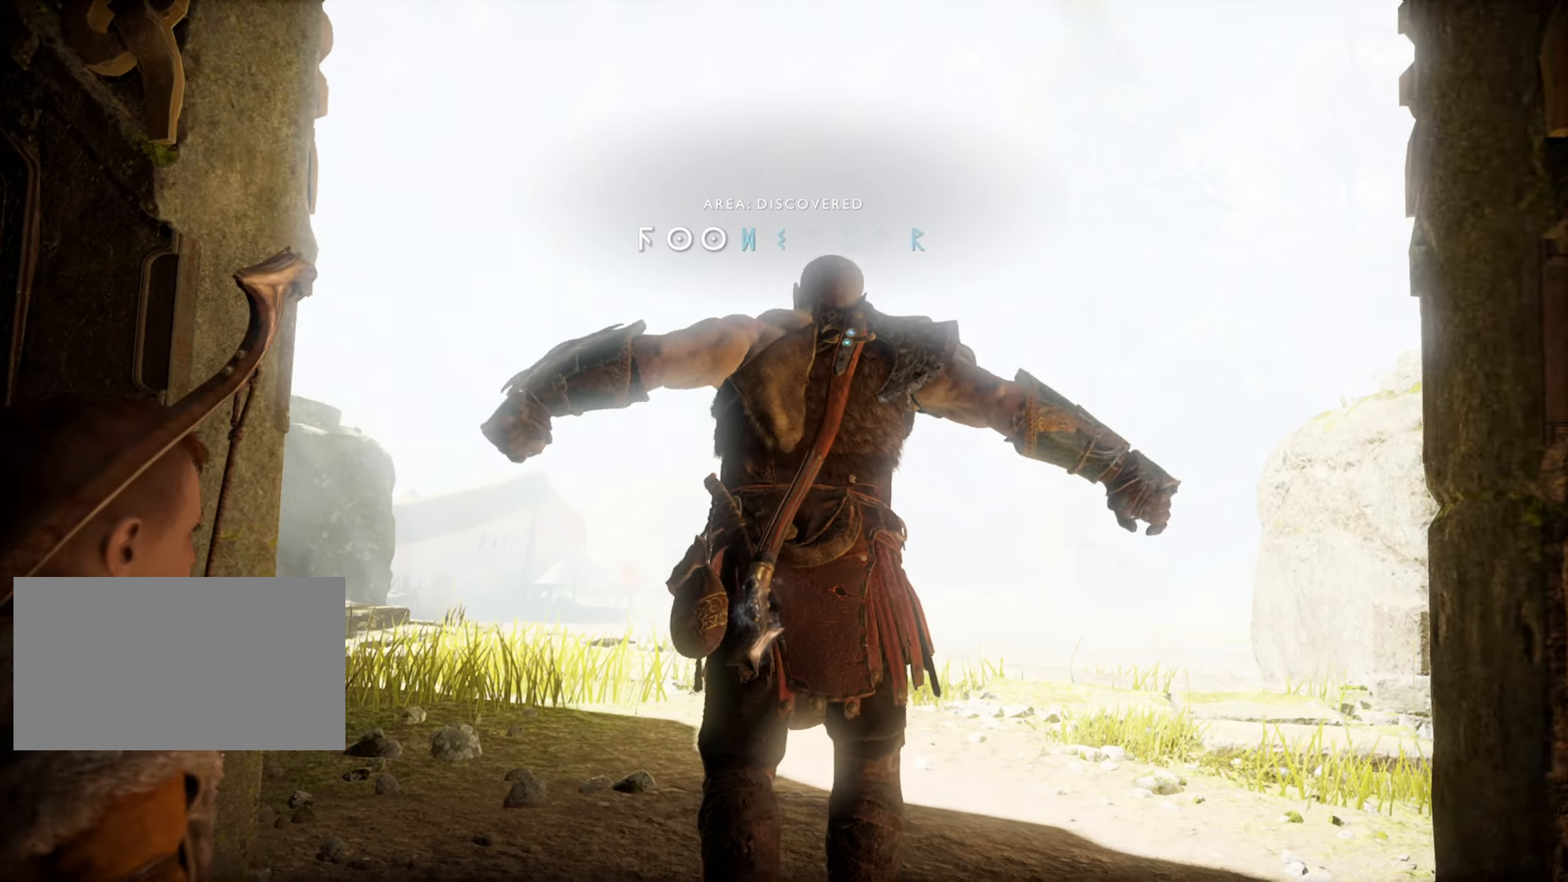
{"keys": [], "mouse": [], "events": [[133, "mouse_right", "up"]]}
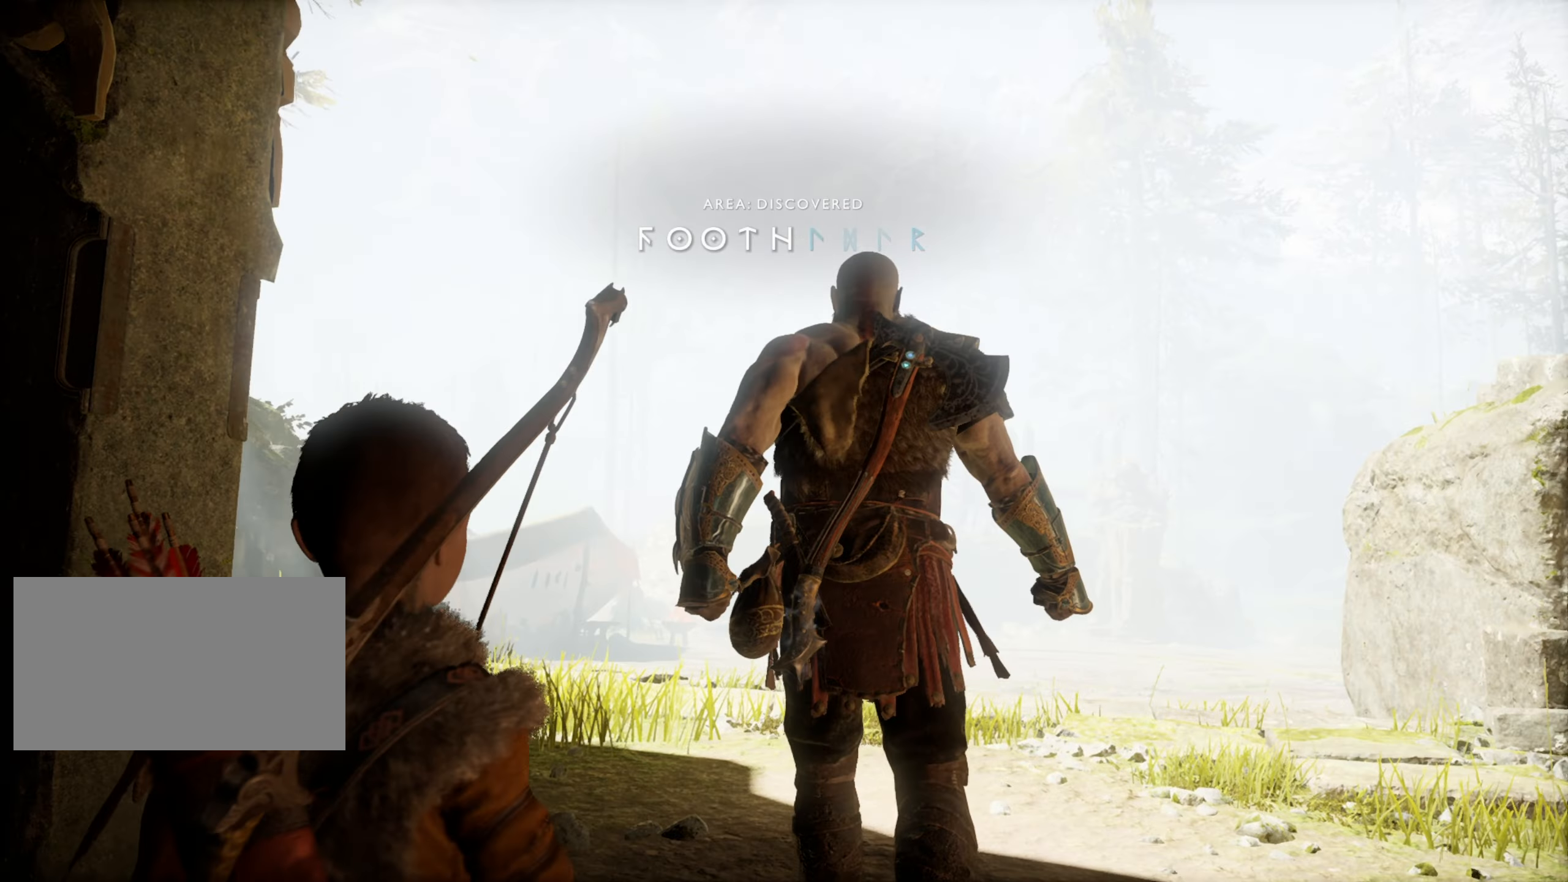
{"keys": [], "mouse": [], "events": [[383, "b", "down"], [483, "b", "up"]]}